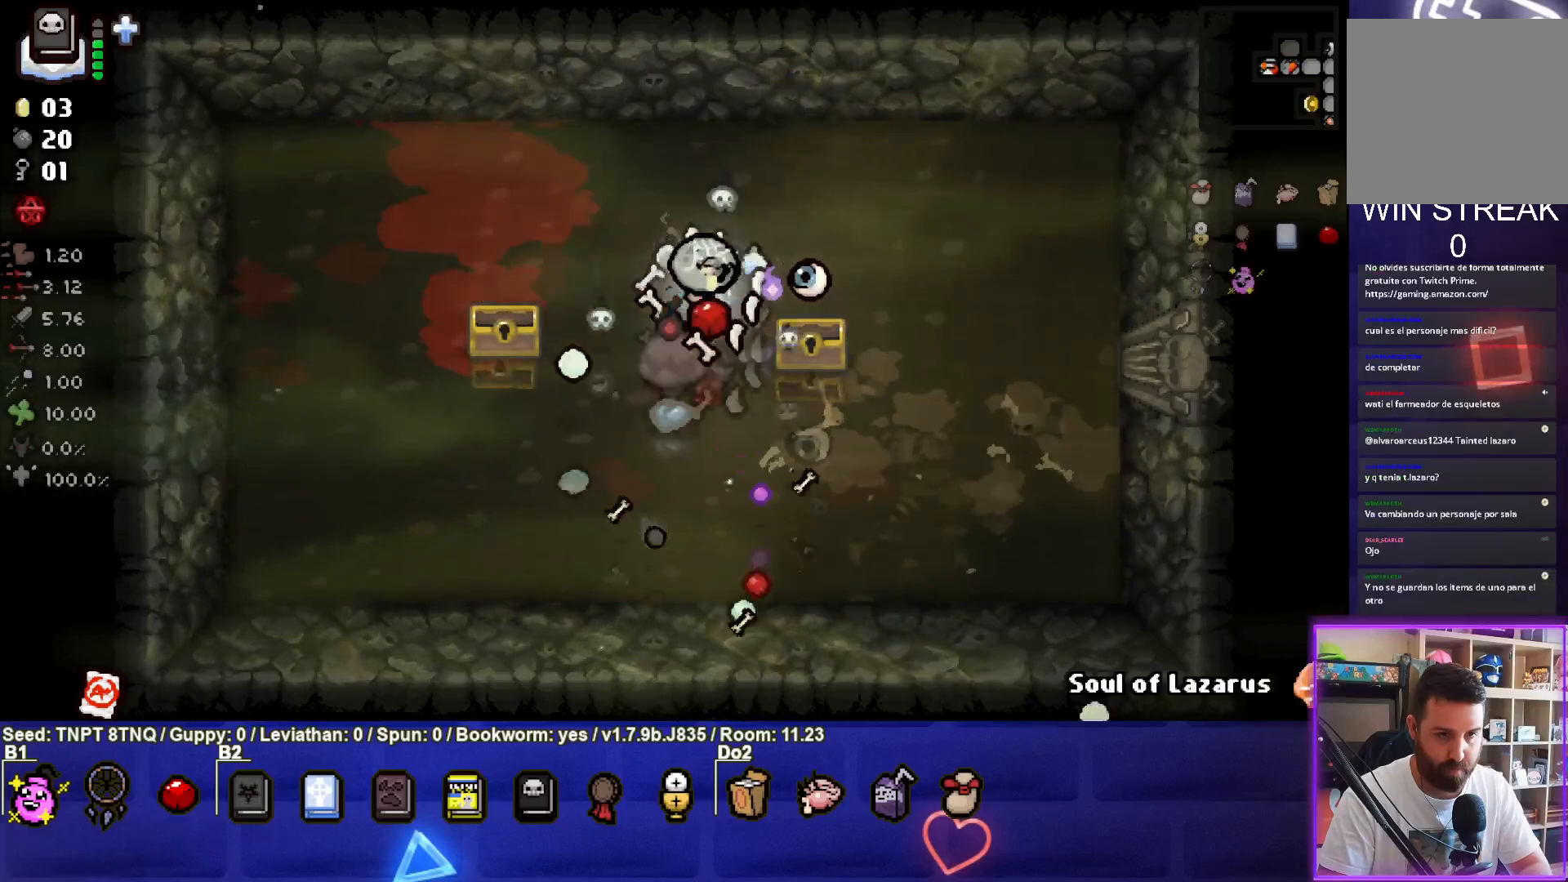
Gameplay with a controller (PlayStation layout); each line is a JSON object with the inputs held at the frame after it. "events" lists button and stick changes between this image and that frame as [ms after this image, input, new state], when the widget could be followed in between. Not read: L3.
{"buttons": ["TRIANGLE"], "left_stick": "center", "right_stick": "center", "events": [[217, "left_stick", "down-left"], [467, "TRIANGLE", "down"], [483, "left_stick", "center"]]}
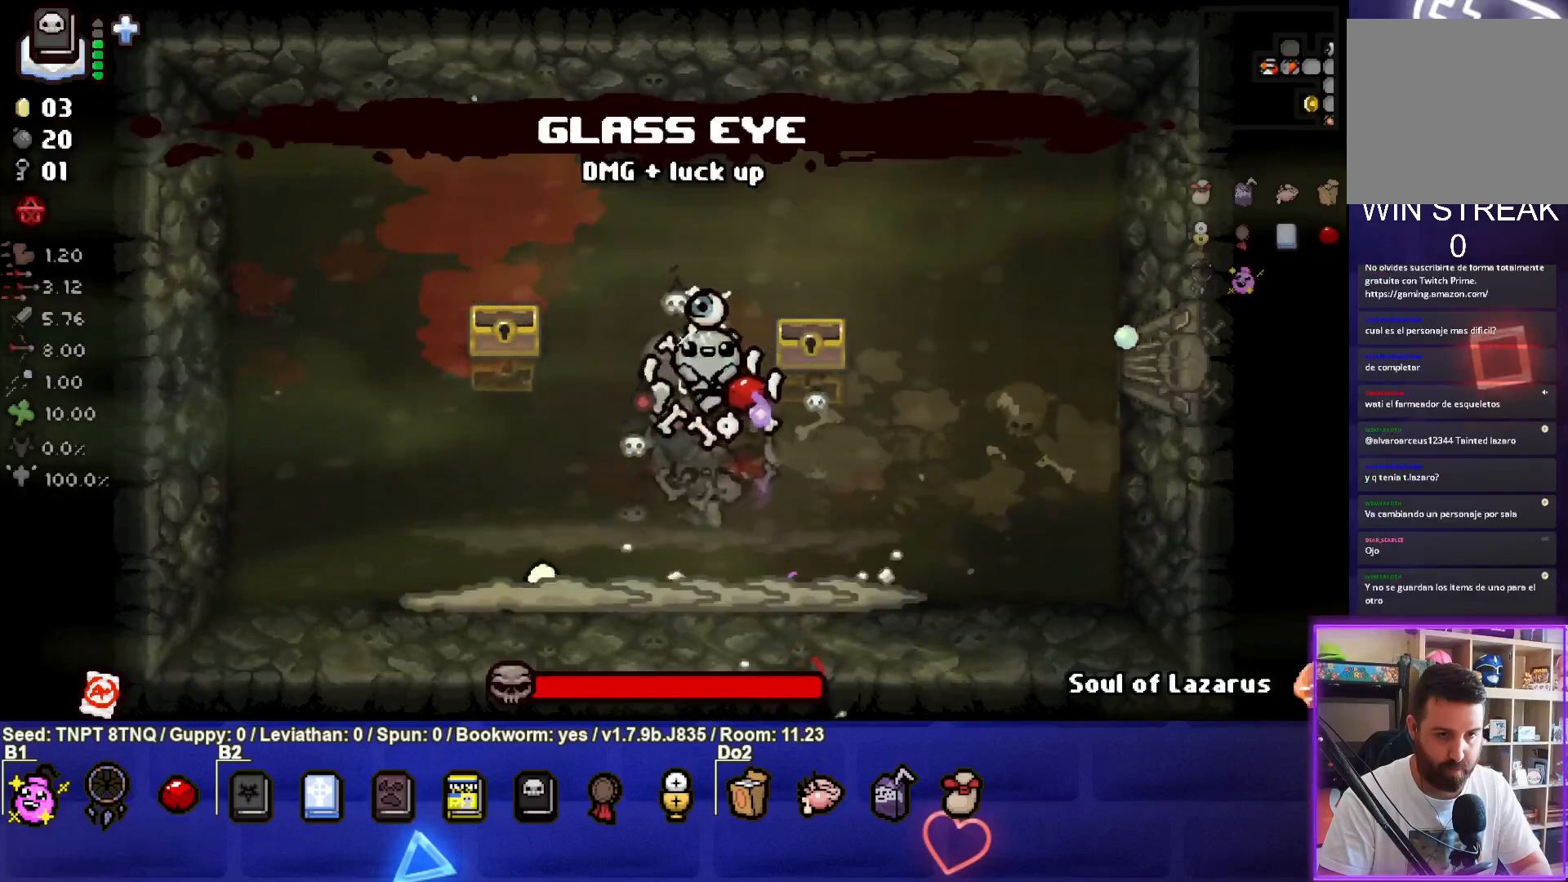
{"buttons": [], "left_stick": "up-right", "right_stick": "center", "events": [[200, "left_stick", "up-right"], [317, "left_stick", "center"], [333, "TRIANGLE", "up"], [367, "left_stick", "up"], [483, "left_stick", "up-right"]]}
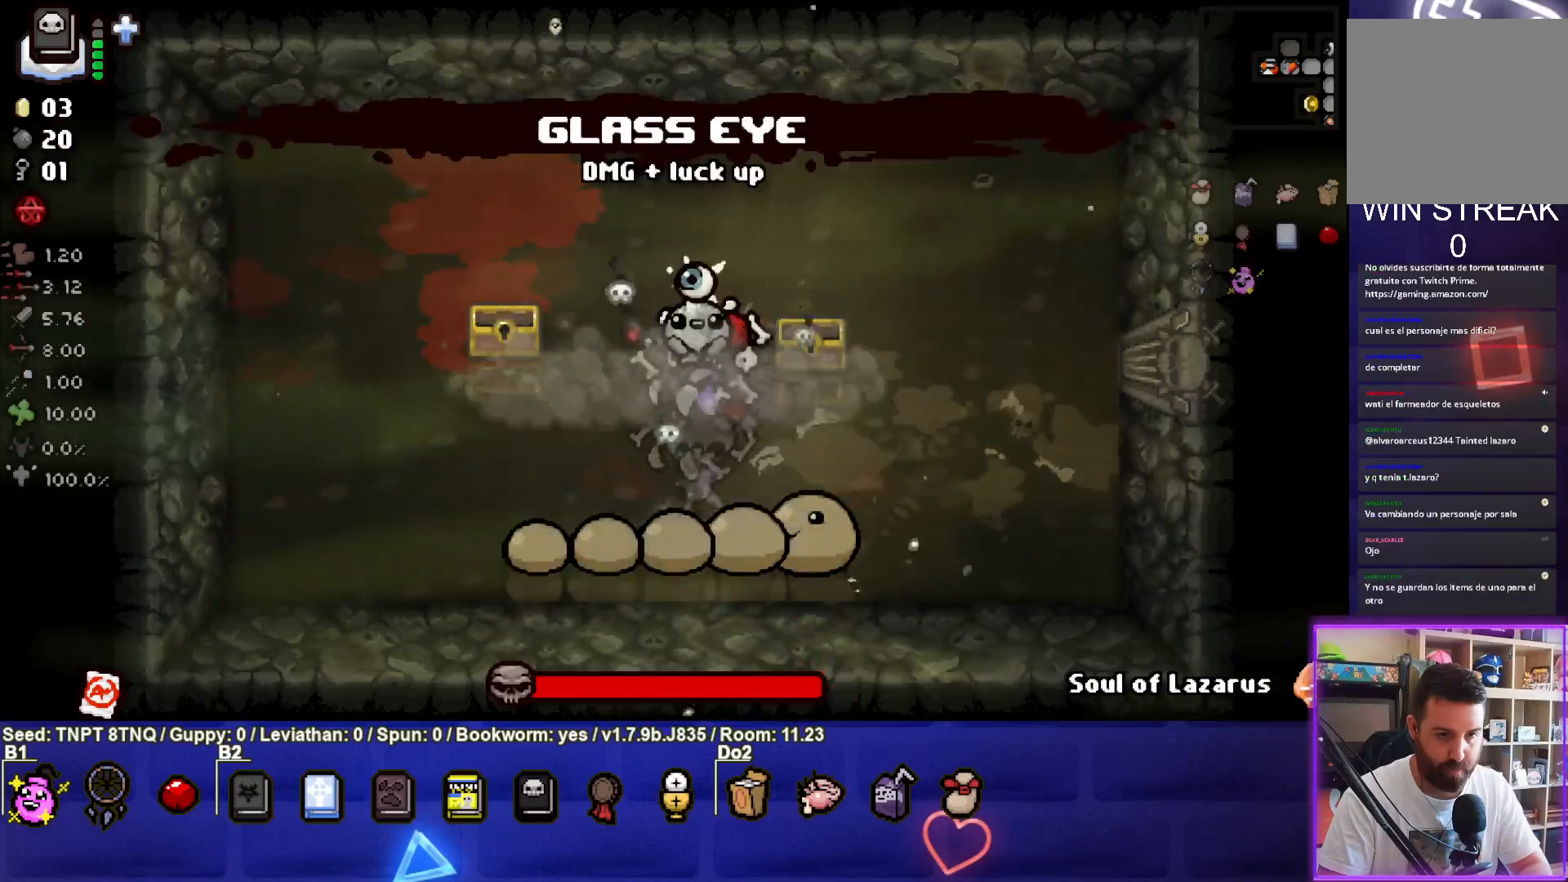
{"buttons": ["CROSS"], "left_stick": "up-left", "right_stick": "center", "events": [[50, "CROSS", "down"], [117, "left_stick", "center"], [417, "left_stick", "up-left"]]}
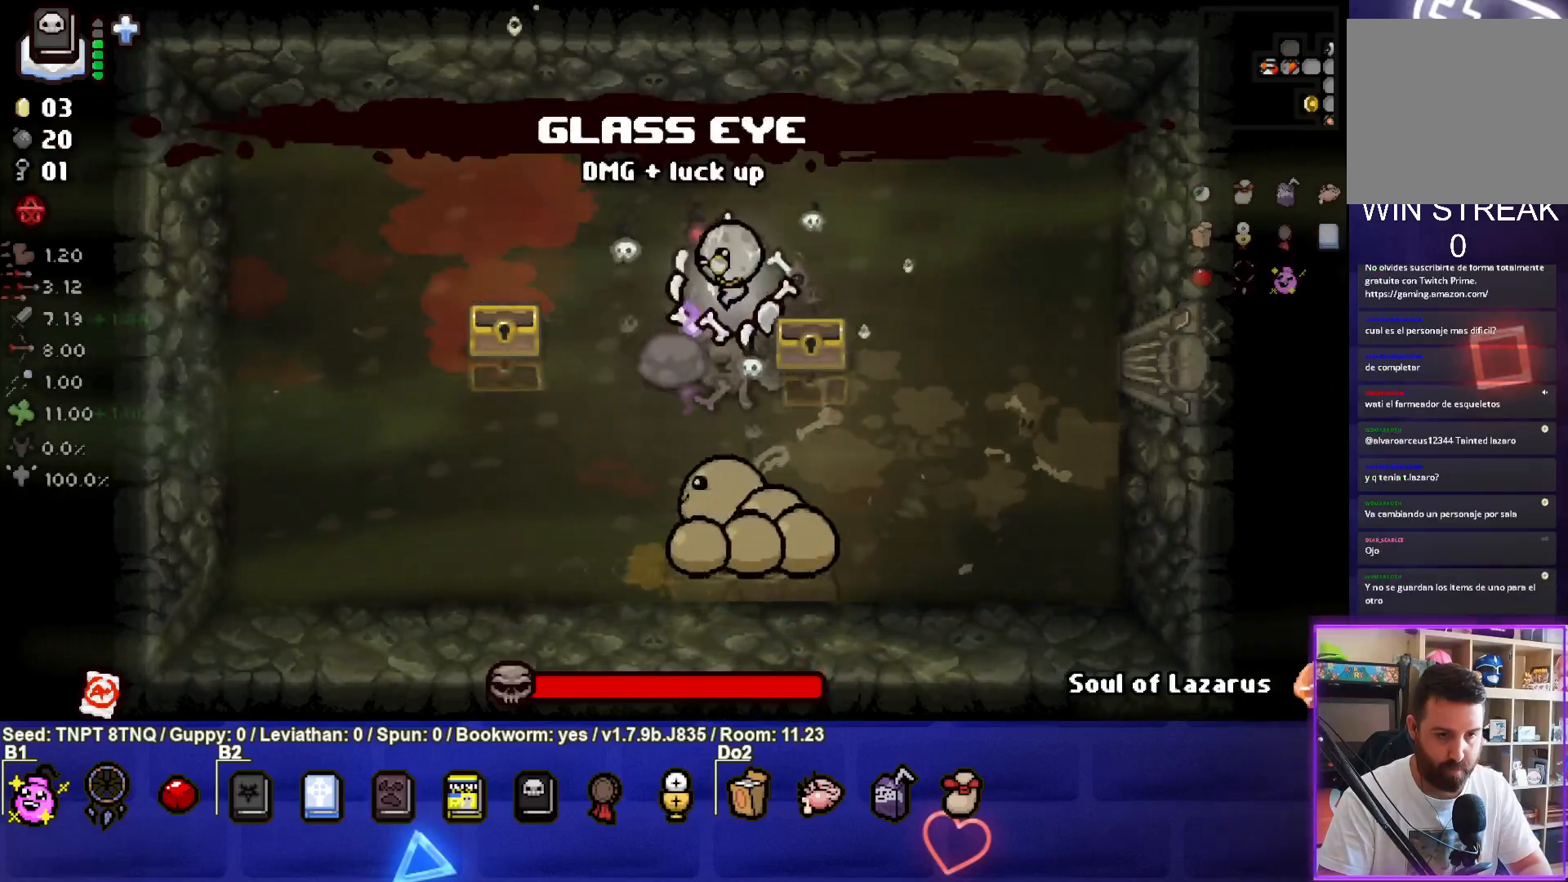
{"buttons": ["SQUARE"], "left_stick": "down-right", "right_stick": "center", "events": [[17, "left_stick", "center"], [83, "left_stick", "left"], [183, "left_stick", "up-left"], [317, "left_stick", "center"], [383, "SQUARE", "down"], [433, "CROSS", "up"], [433, "left_stick", "down-right"]]}
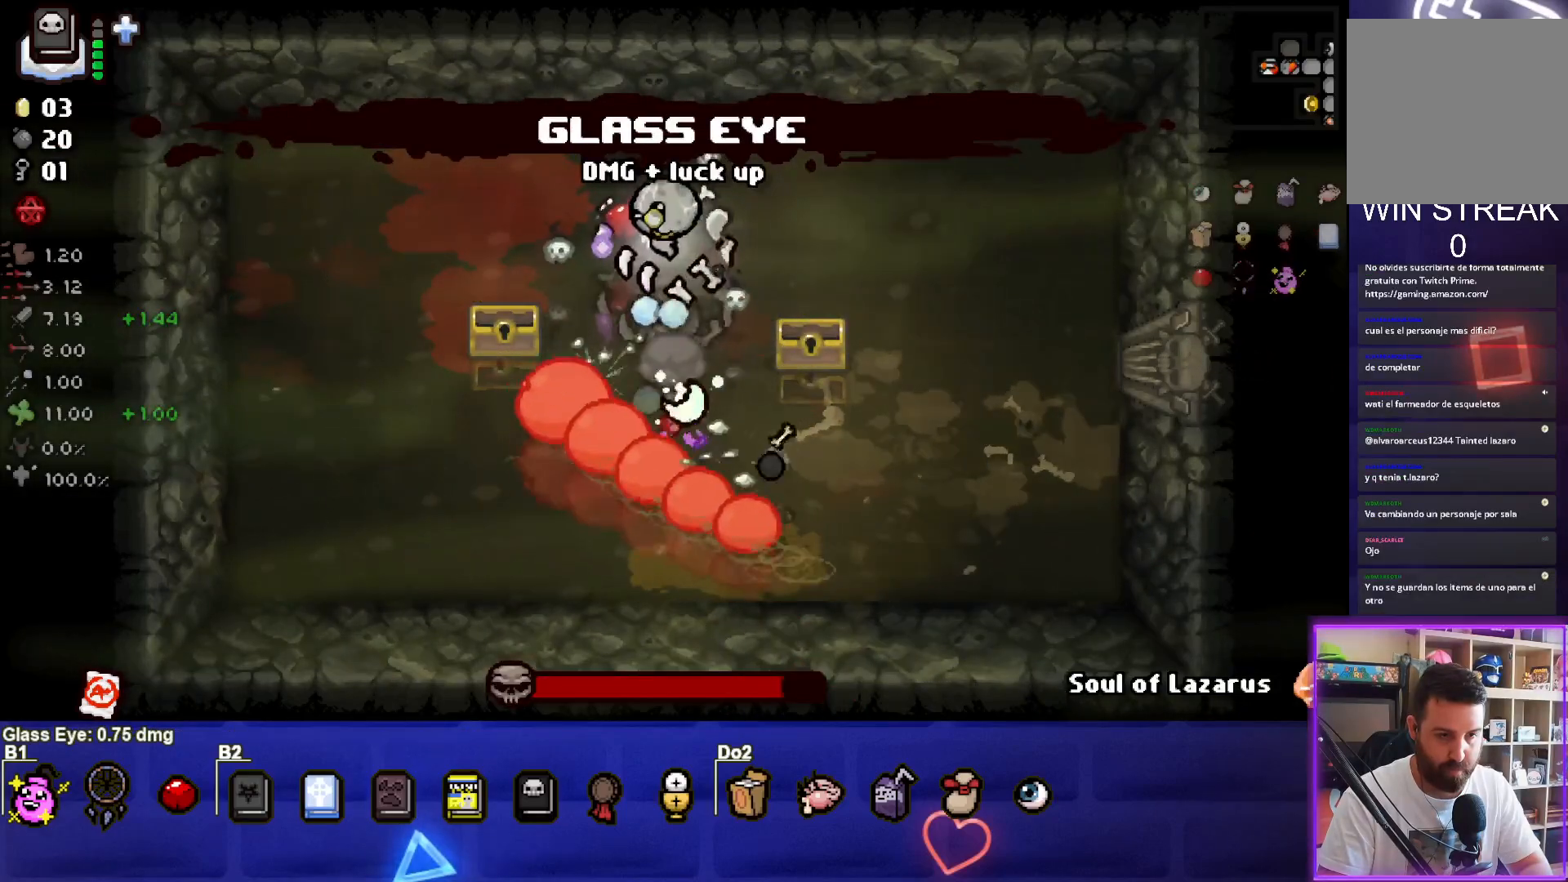
{"buttons": ["L1"], "left_stick": "right", "right_stick": "center", "events": [[50, "left_stick", "center"], [133, "left_stick", "left"], [267, "left_stick", "right"], [333, "SQUARE", "up"], [383, "L1", "down"]]}
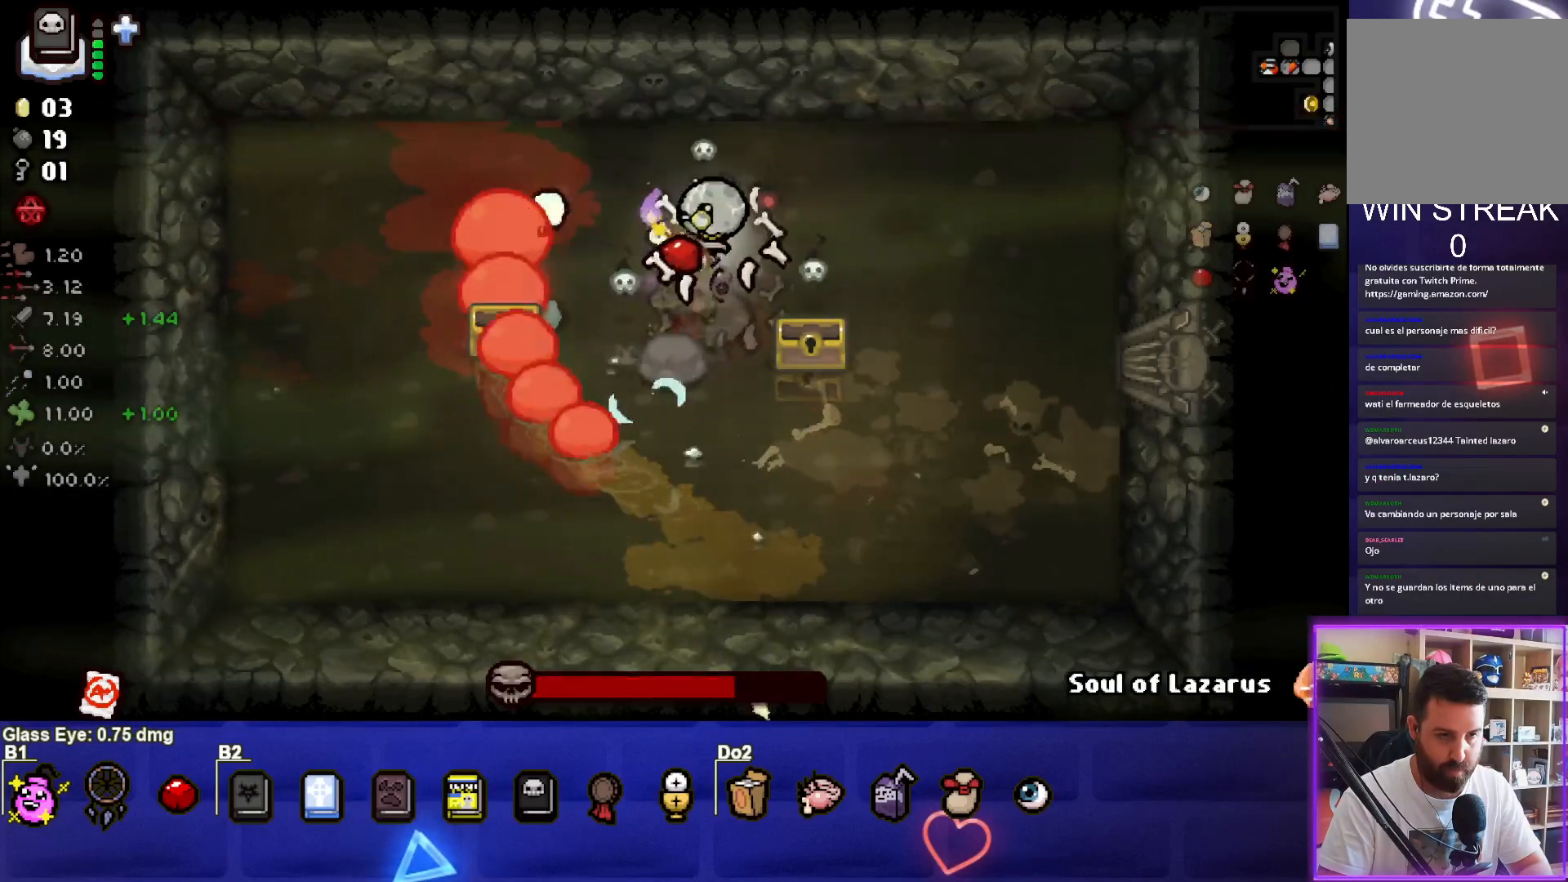
{"buttons": [], "left_stick": "down-right", "right_stick": "center", "events": [[17, "L1", "up"], [100, "left_stick", "down"], [217, "left_stick", "left"], [283, "left_stick", "up-left"], [383, "left_stick", "right"], [450, "left_stick", "down-right"]]}
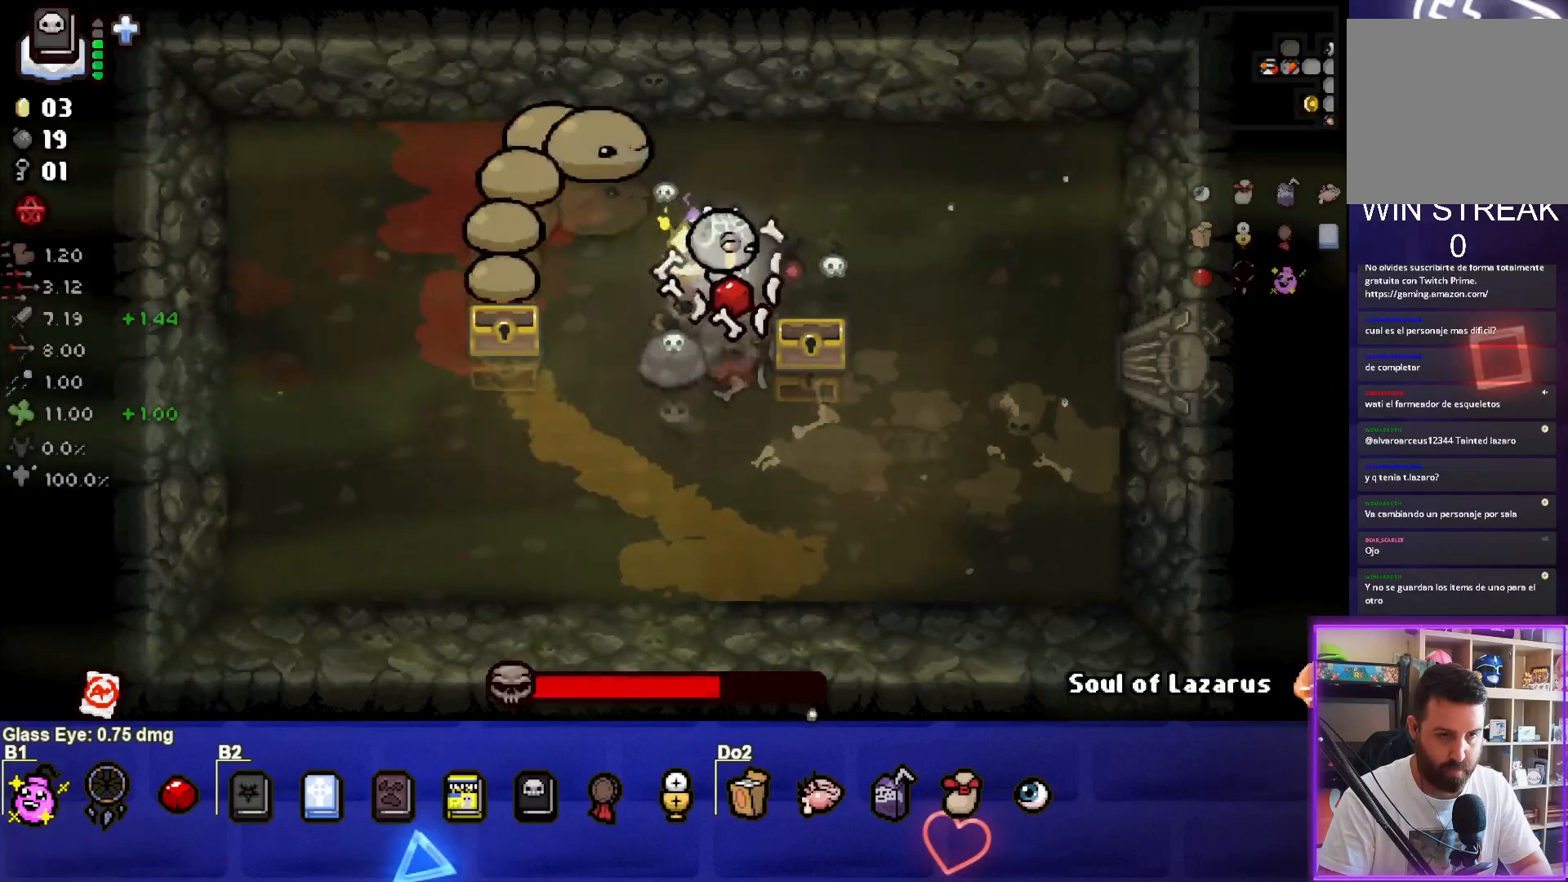
{"buttons": ["TRIANGLE"], "left_stick": "down", "right_stick": "center", "events": [[217, "left_stick", "down"], [333, "TRIANGLE", "down"]]}
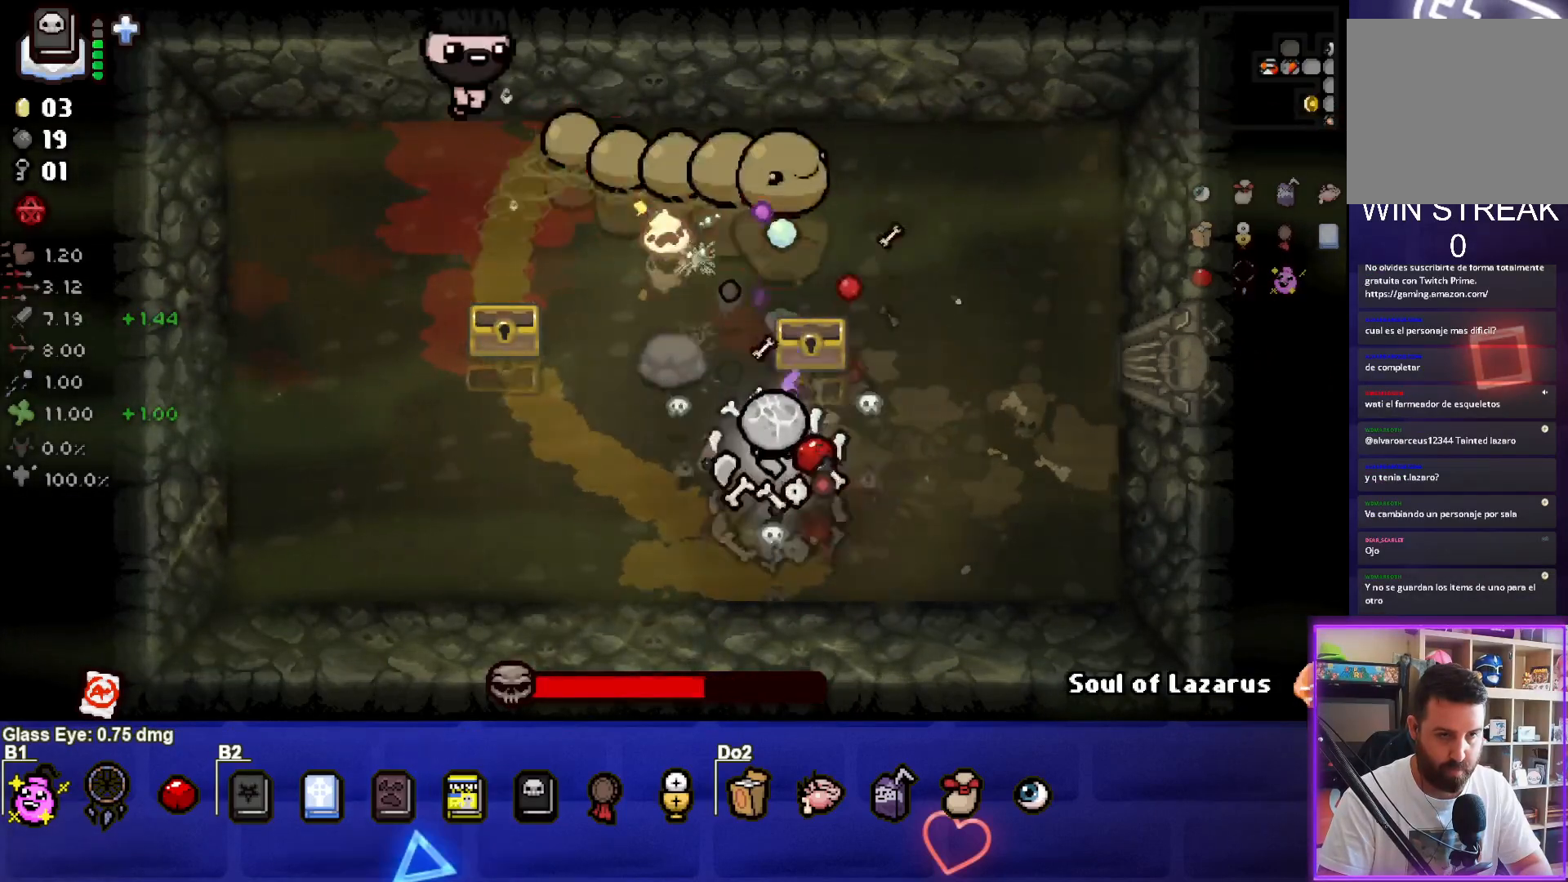
{"buttons": [], "left_stick": "up-left", "right_stick": "center", "events": [[100, "left_stick", "center"], [217, "left_stick", "down-left"], [467, "left_stick", "up-left"], [483, "TRIANGLE", "up"]]}
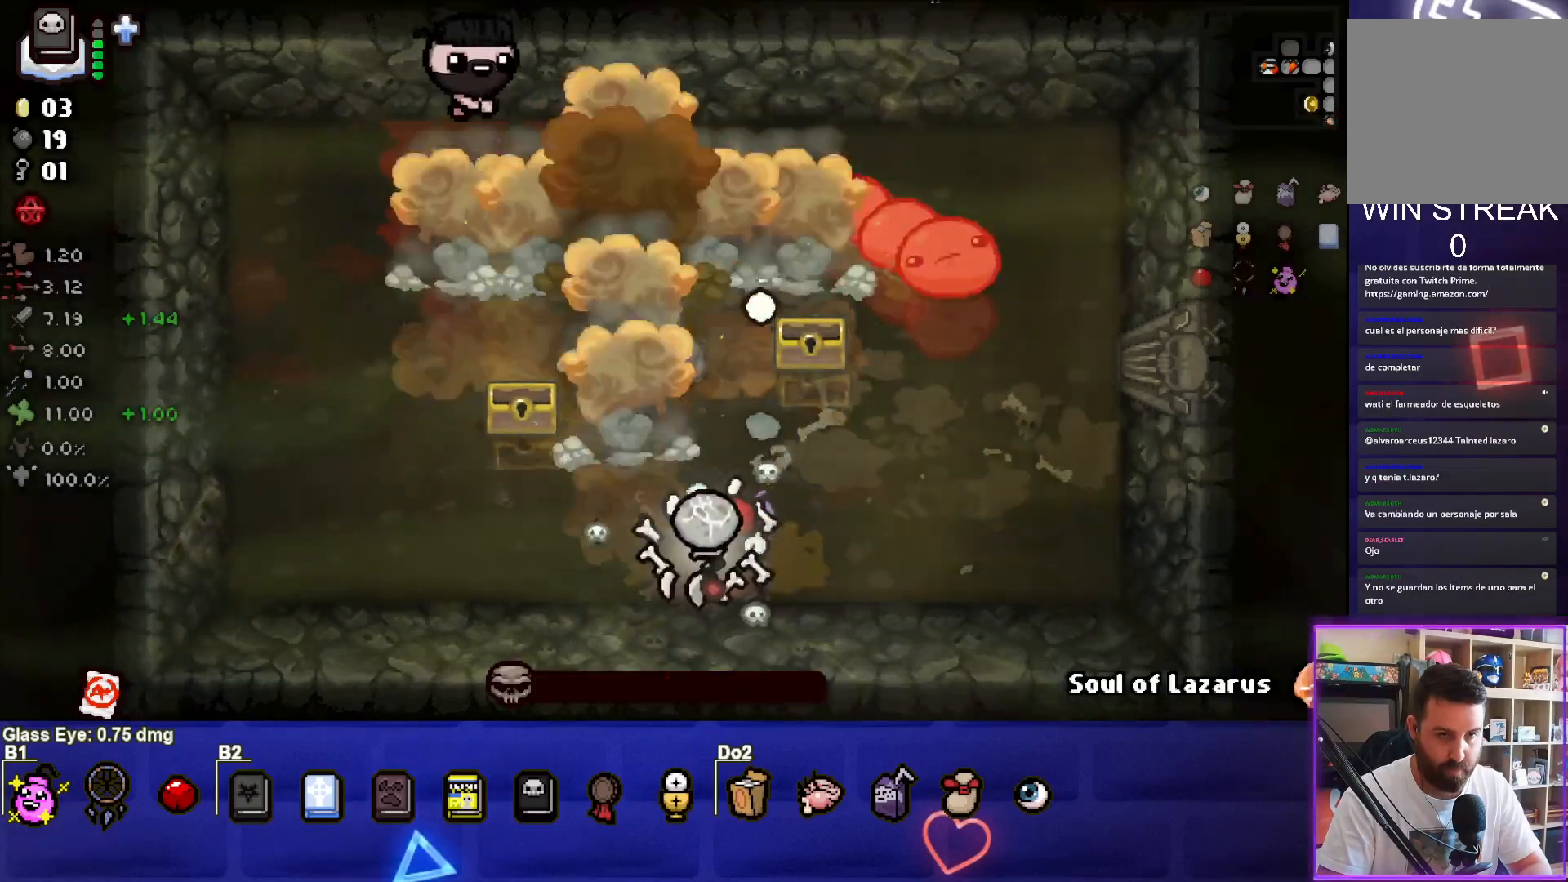
{"buttons": ["CIRCLE"], "left_stick": "left", "right_stick": "center", "events": [[67, "CIRCLE", "down"], [267, "left_stick", "left"]]}
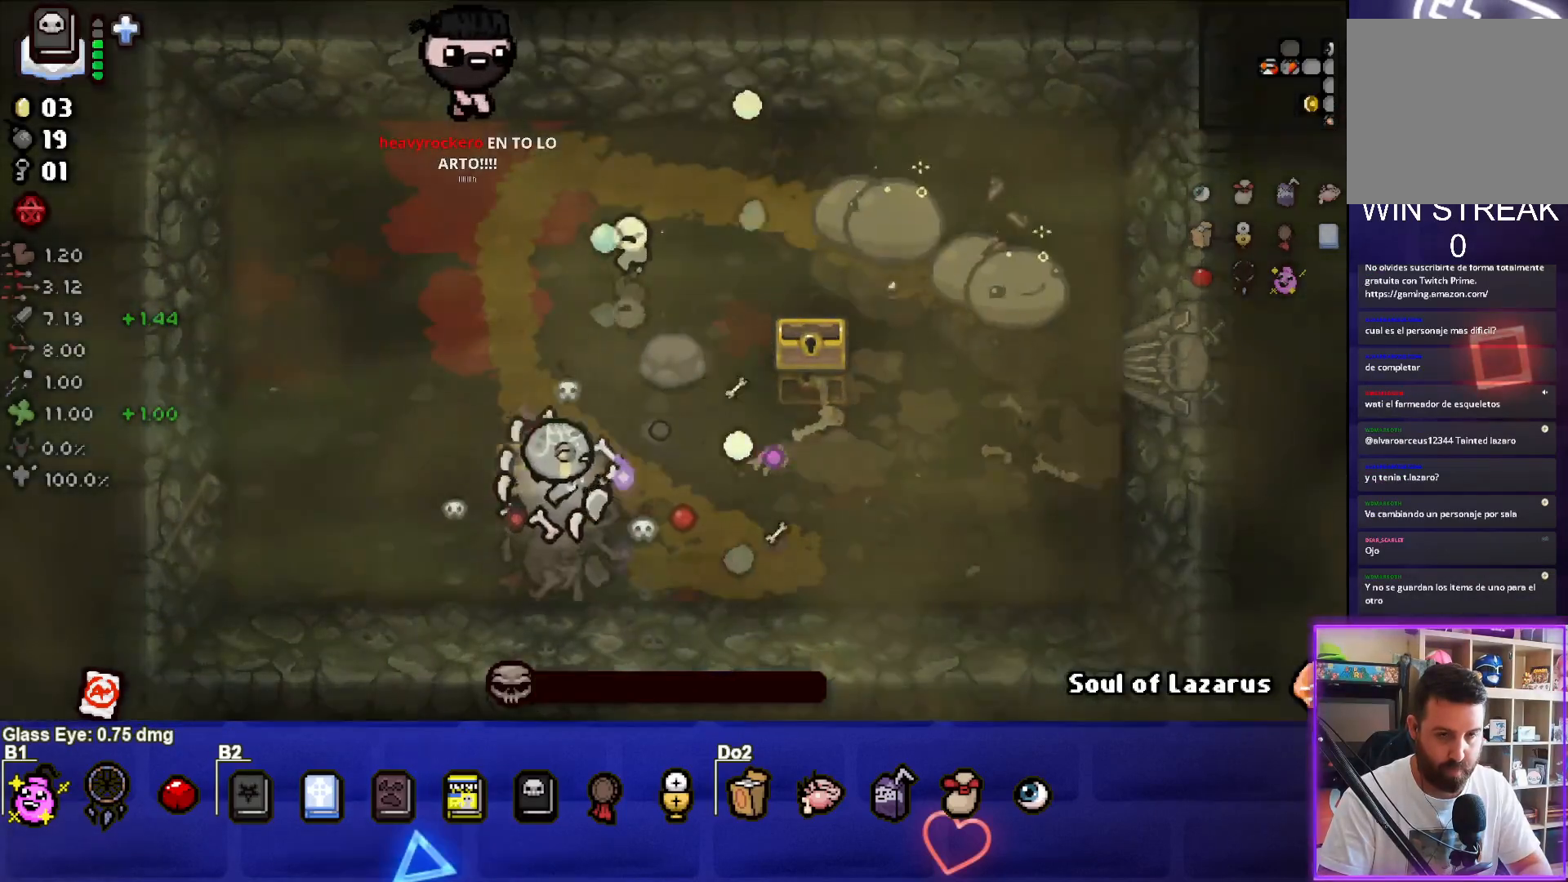
{"buttons": ["CIRCLE"], "left_stick": "right", "right_stick": "center", "events": [[200, "left_stick", "up-left"], [317, "left_stick", "center"], [500, "left_stick", "right"]]}
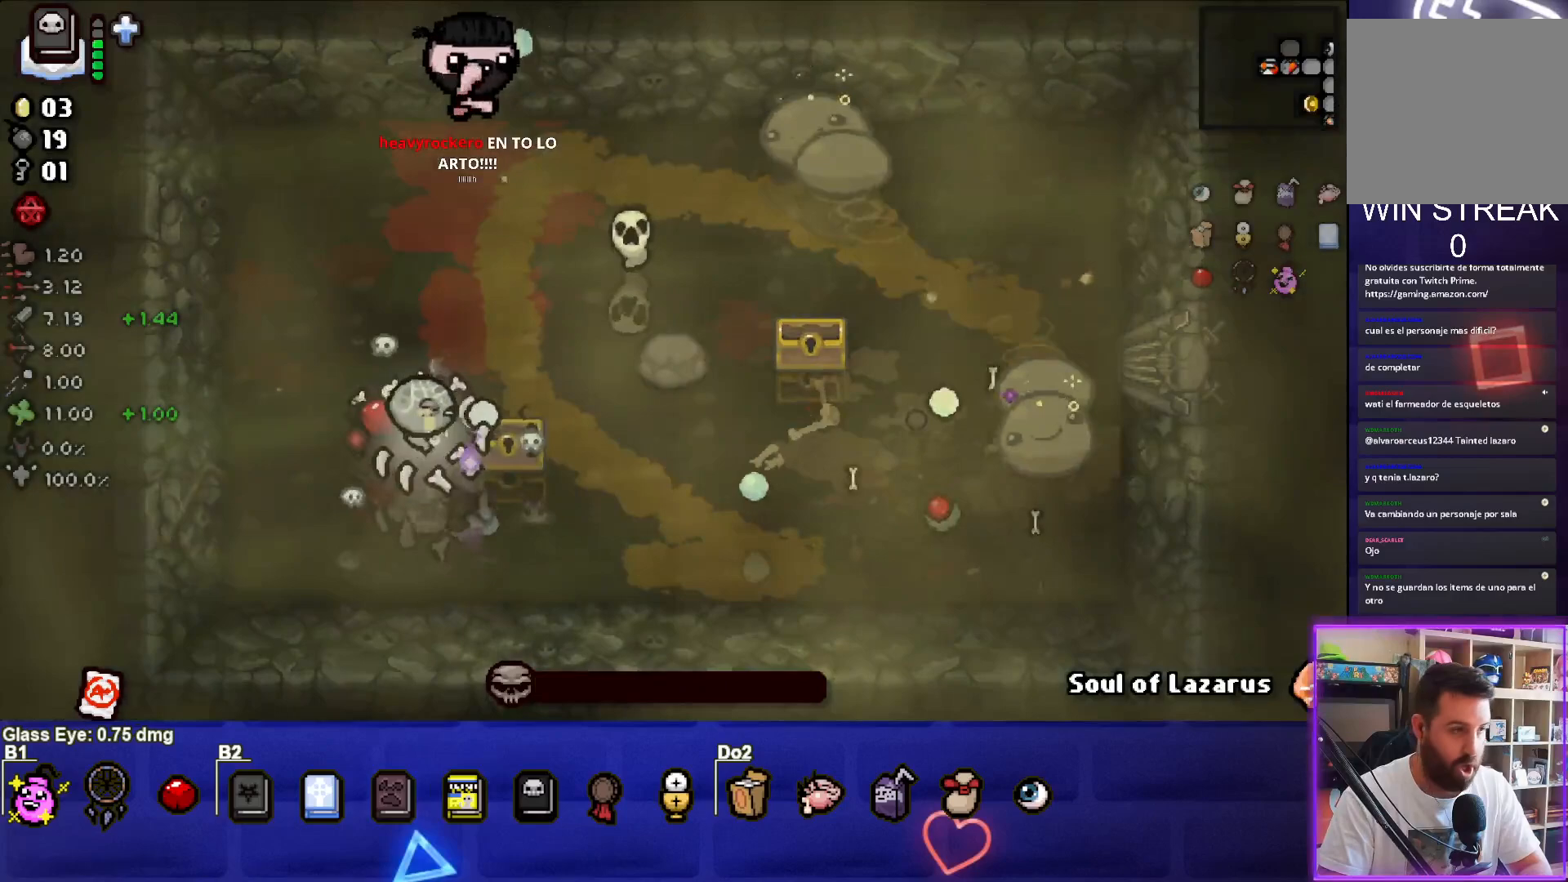
{"buttons": ["CIRCLE"], "left_stick": "center", "right_stick": "center", "events": [[167, "left_stick", "down-left"], [350, "left_stick", "up-left"], [500, "left_stick", "center"]]}
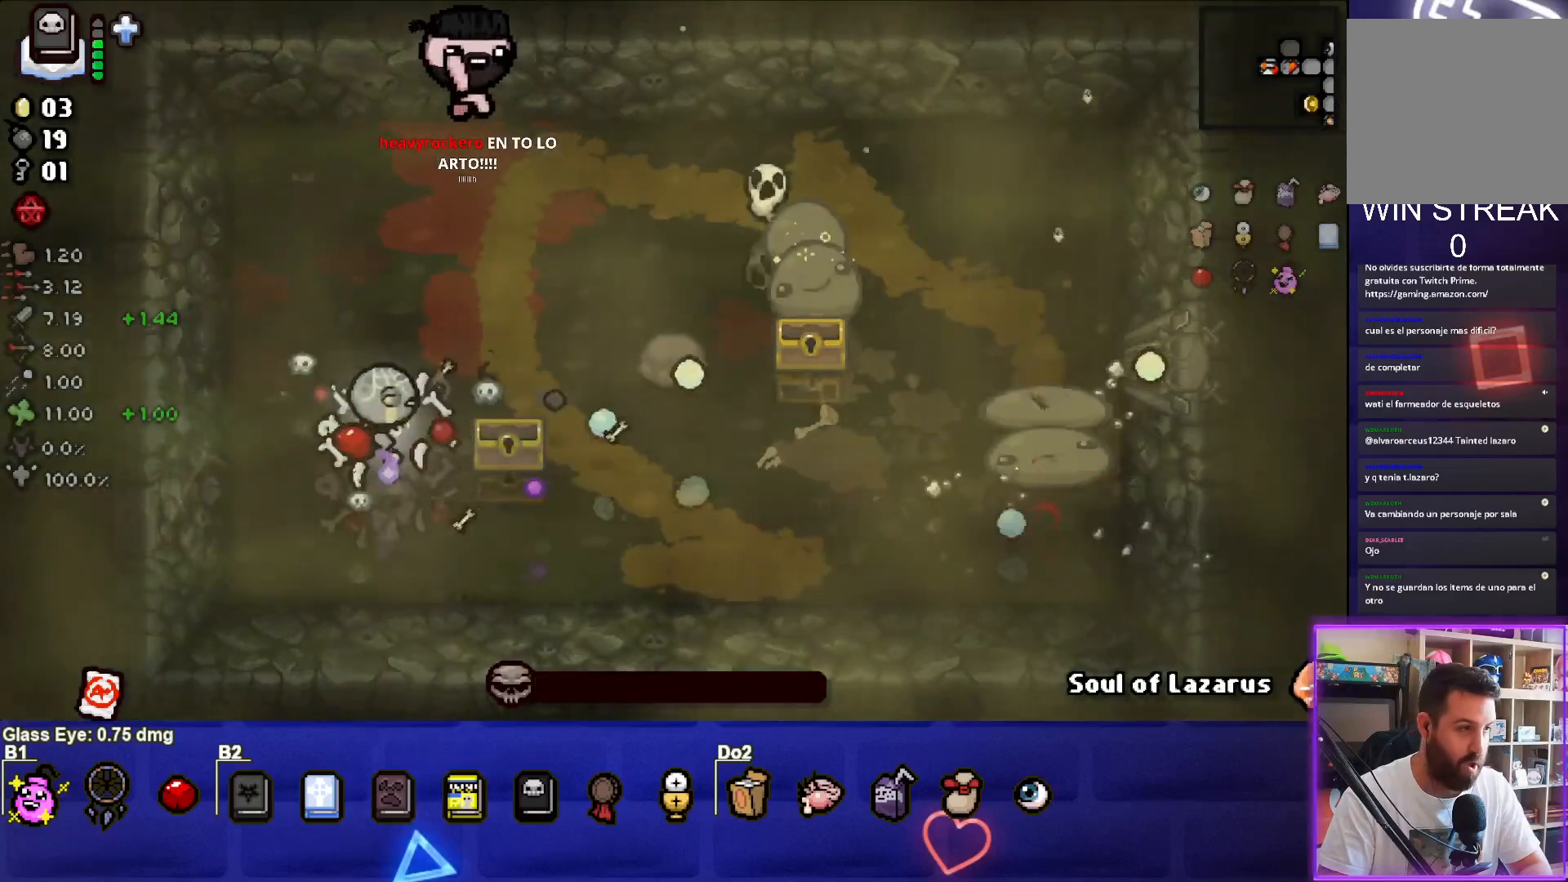
{"buttons": ["CIRCLE"], "left_stick": "left", "right_stick": "center", "events": [[200, "left_stick", "up-left"], [267, "left_stick", "center"], [367, "left_stick", "left"]]}
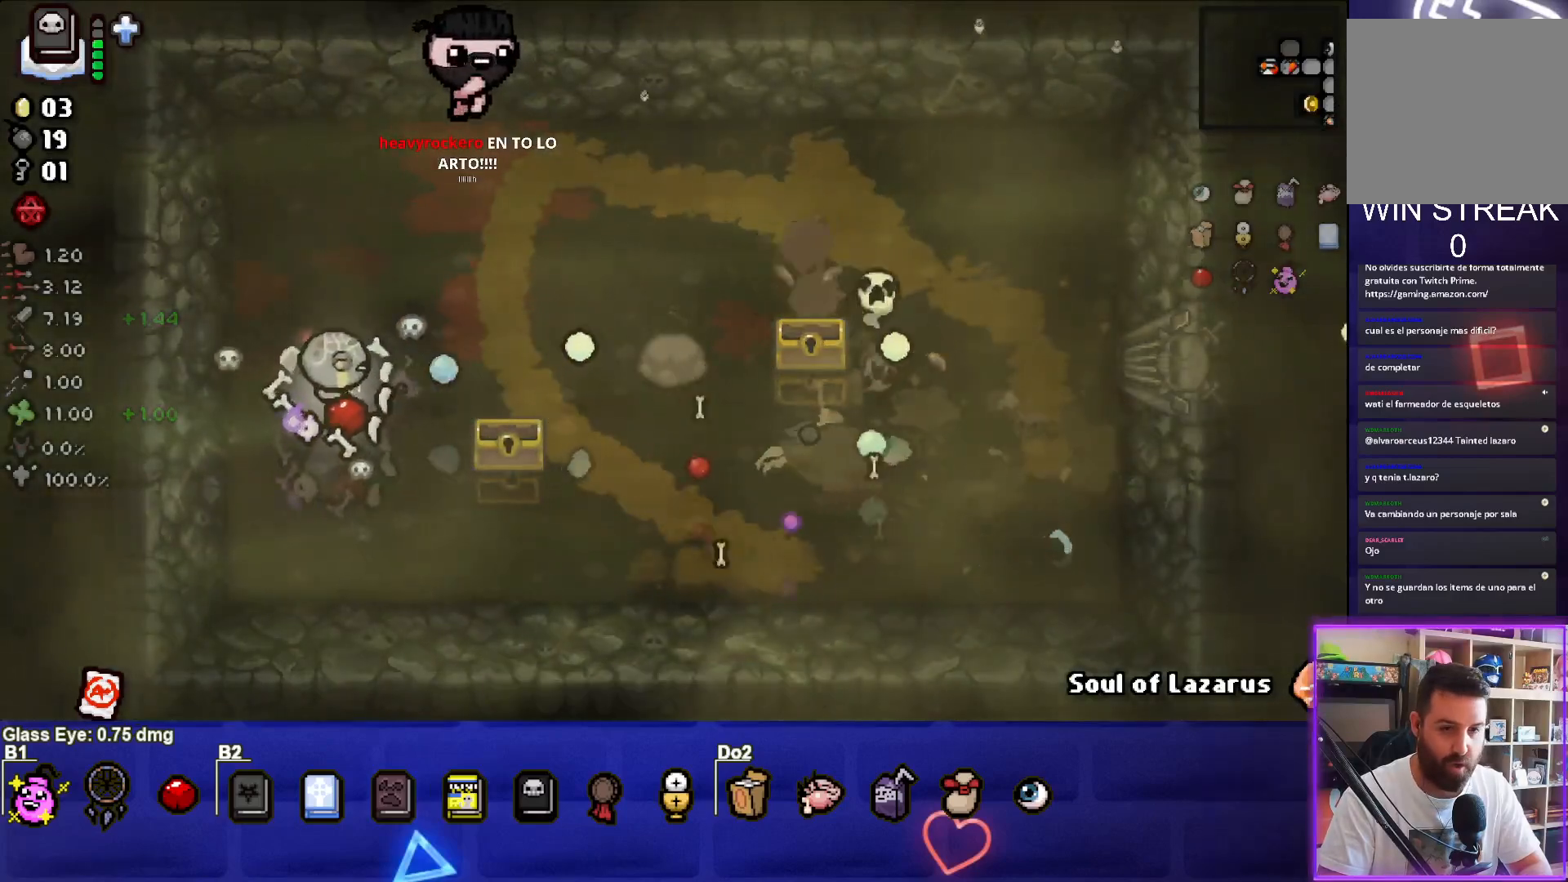
{"buttons": [], "left_stick": "center", "right_stick": "center", "events": [[67, "left_stick", "right"], [217, "left_stick", "center"], [267, "left_stick", "down"], [317, "CIRCLE", "up"], [383, "left_stick", "center"]]}
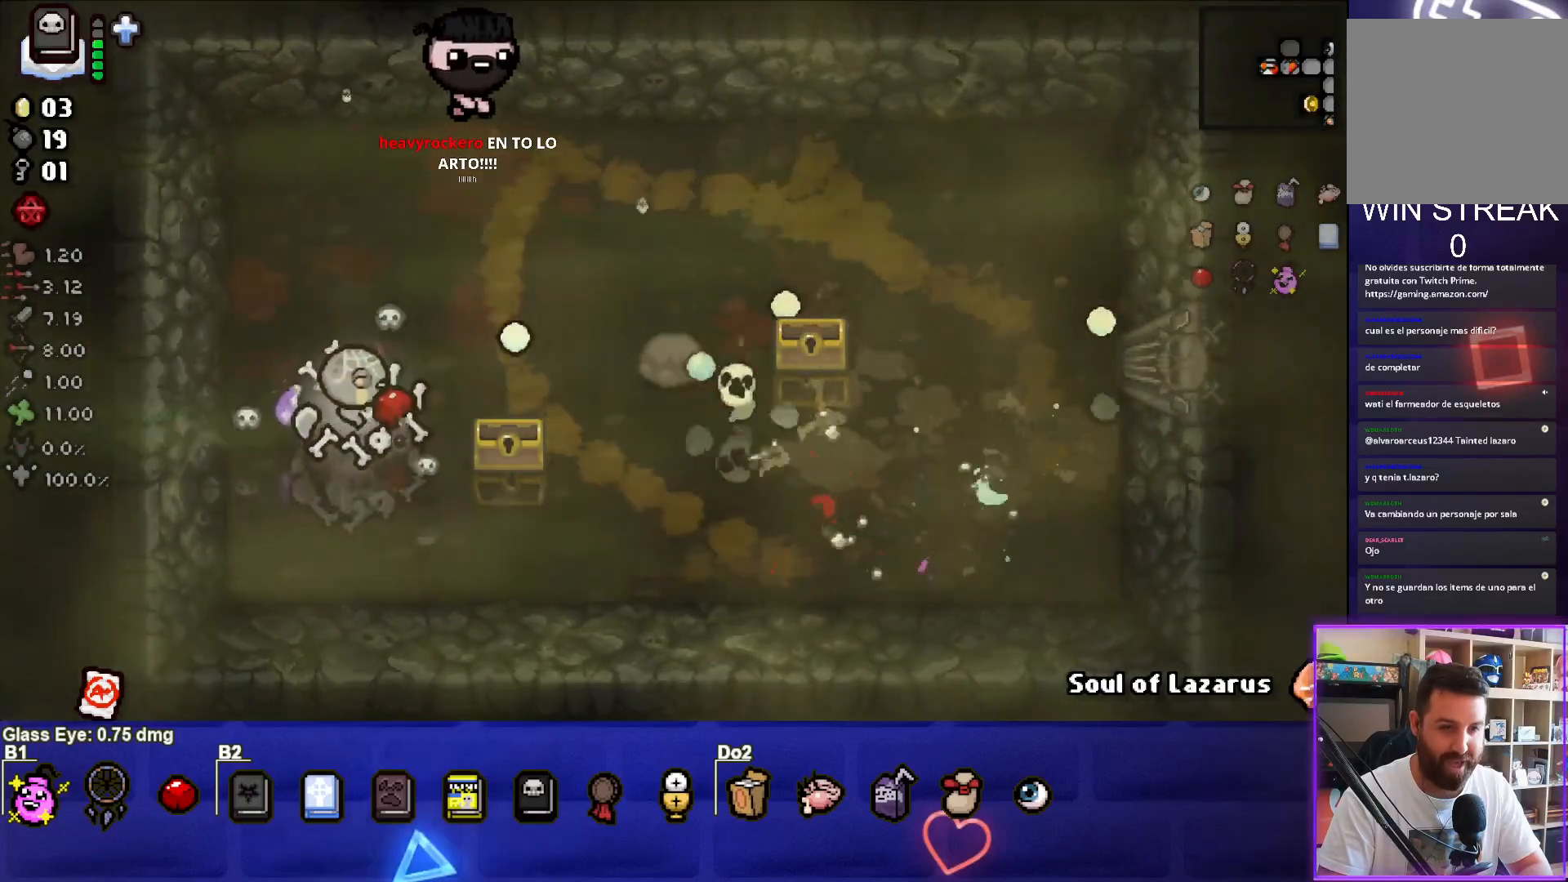
{"buttons": [], "left_stick": "center", "right_stick": "center", "events": [[33, "left_stick", "right"], [117, "left_stick", "center"], [217, "left_stick", "up"], [300, "left_stick", "center"]]}
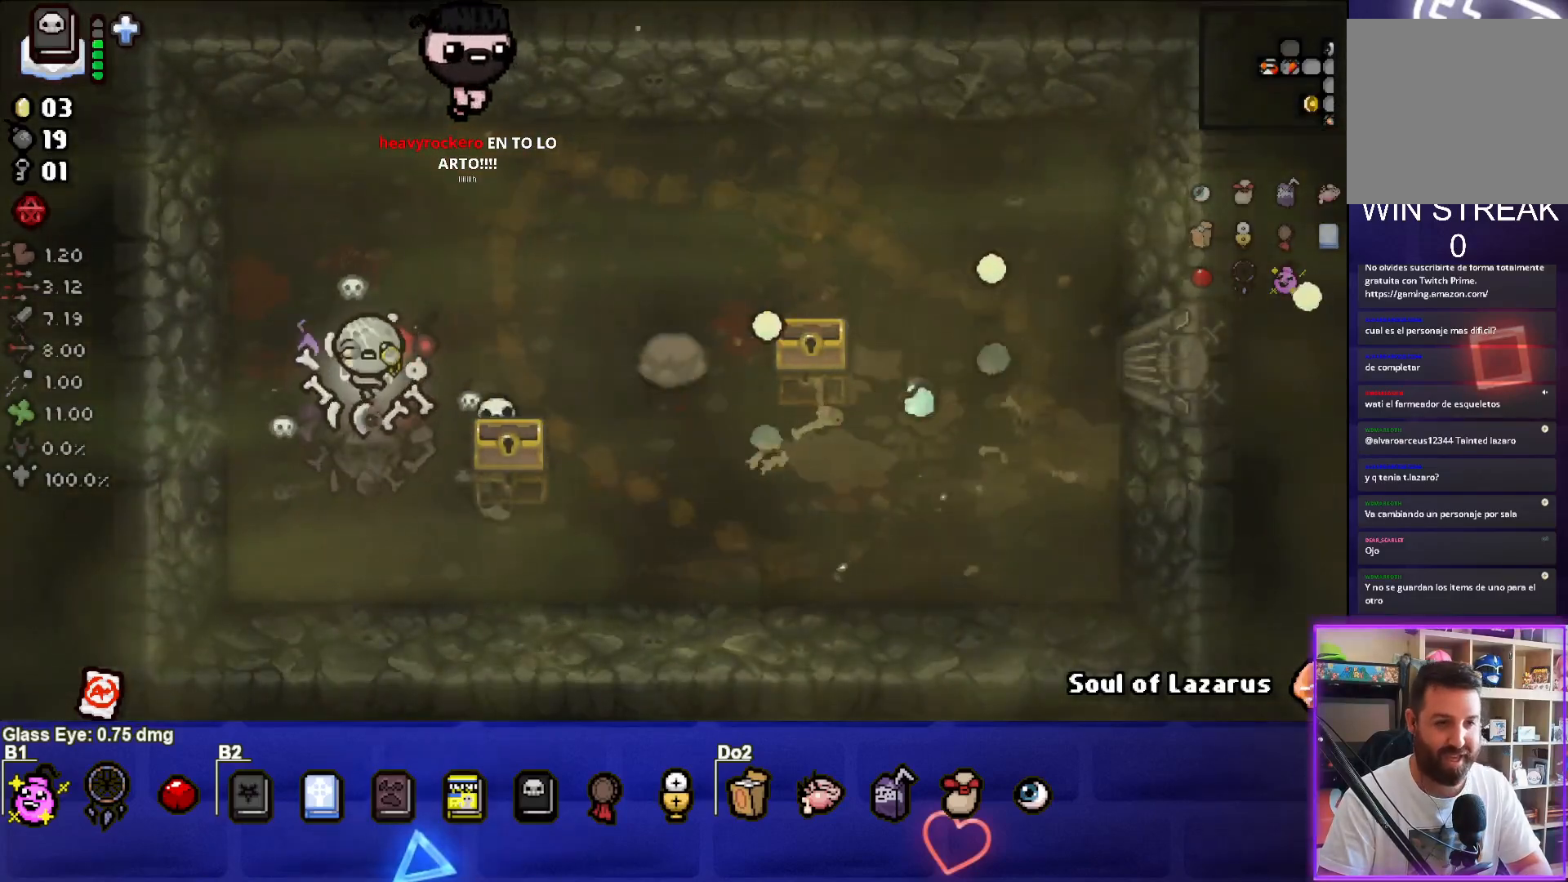
{"buttons": [], "left_stick": "right", "right_stick": "center", "events": [[150, "left_stick", "up-right"], [300, "left_stick", "right"]]}
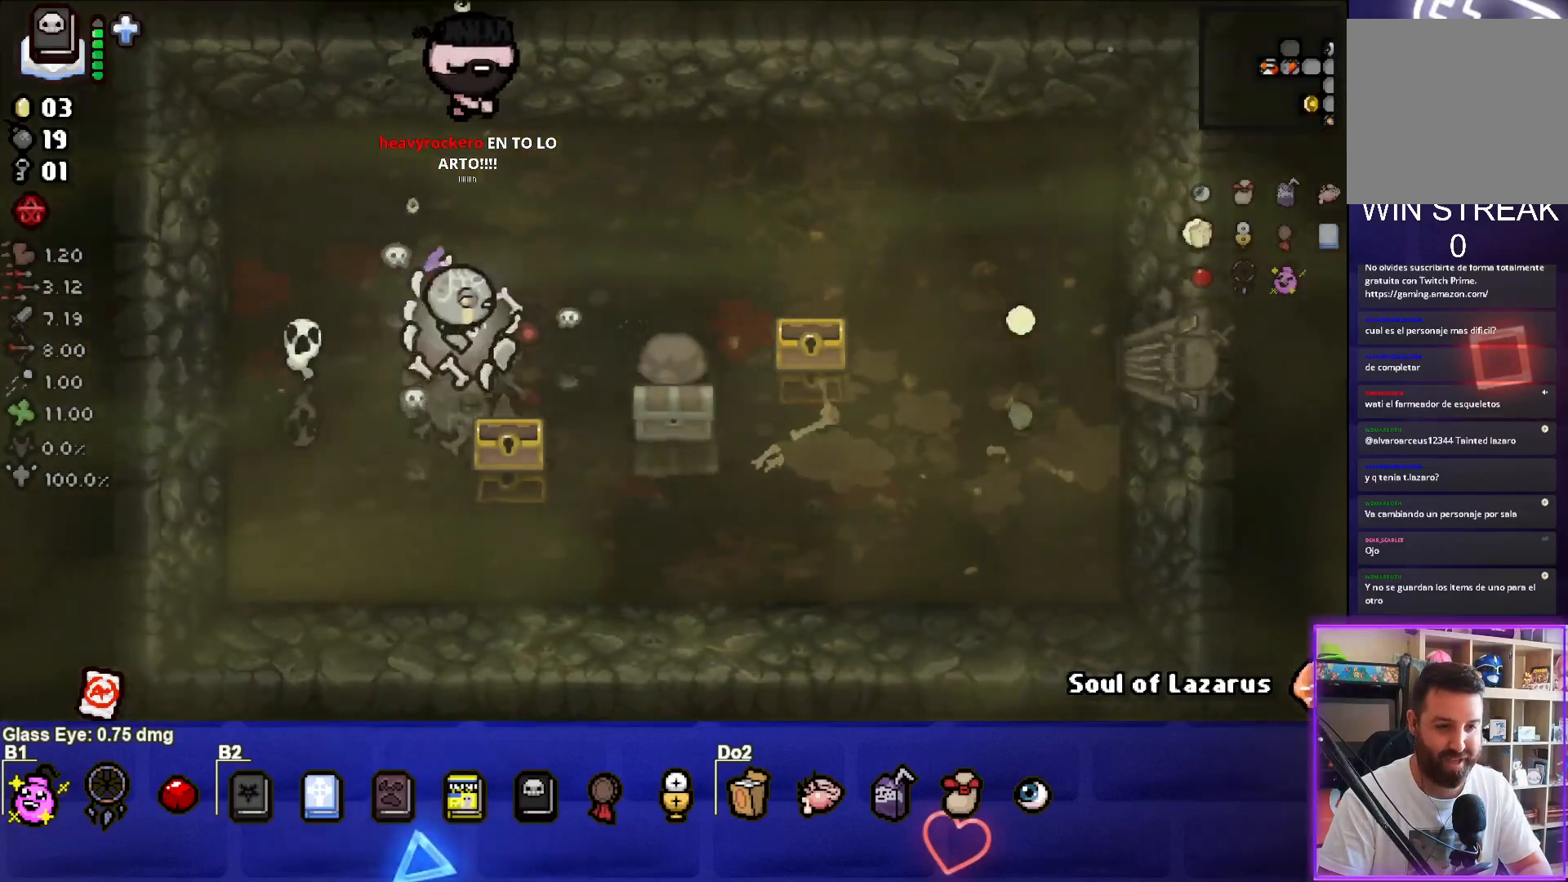
{"buttons": [], "left_stick": "left", "right_stick": "center", "events": [[17, "left_stick", "down-right"], [233, "left_stick", "center"], [400, "left_stick", "left"]]}
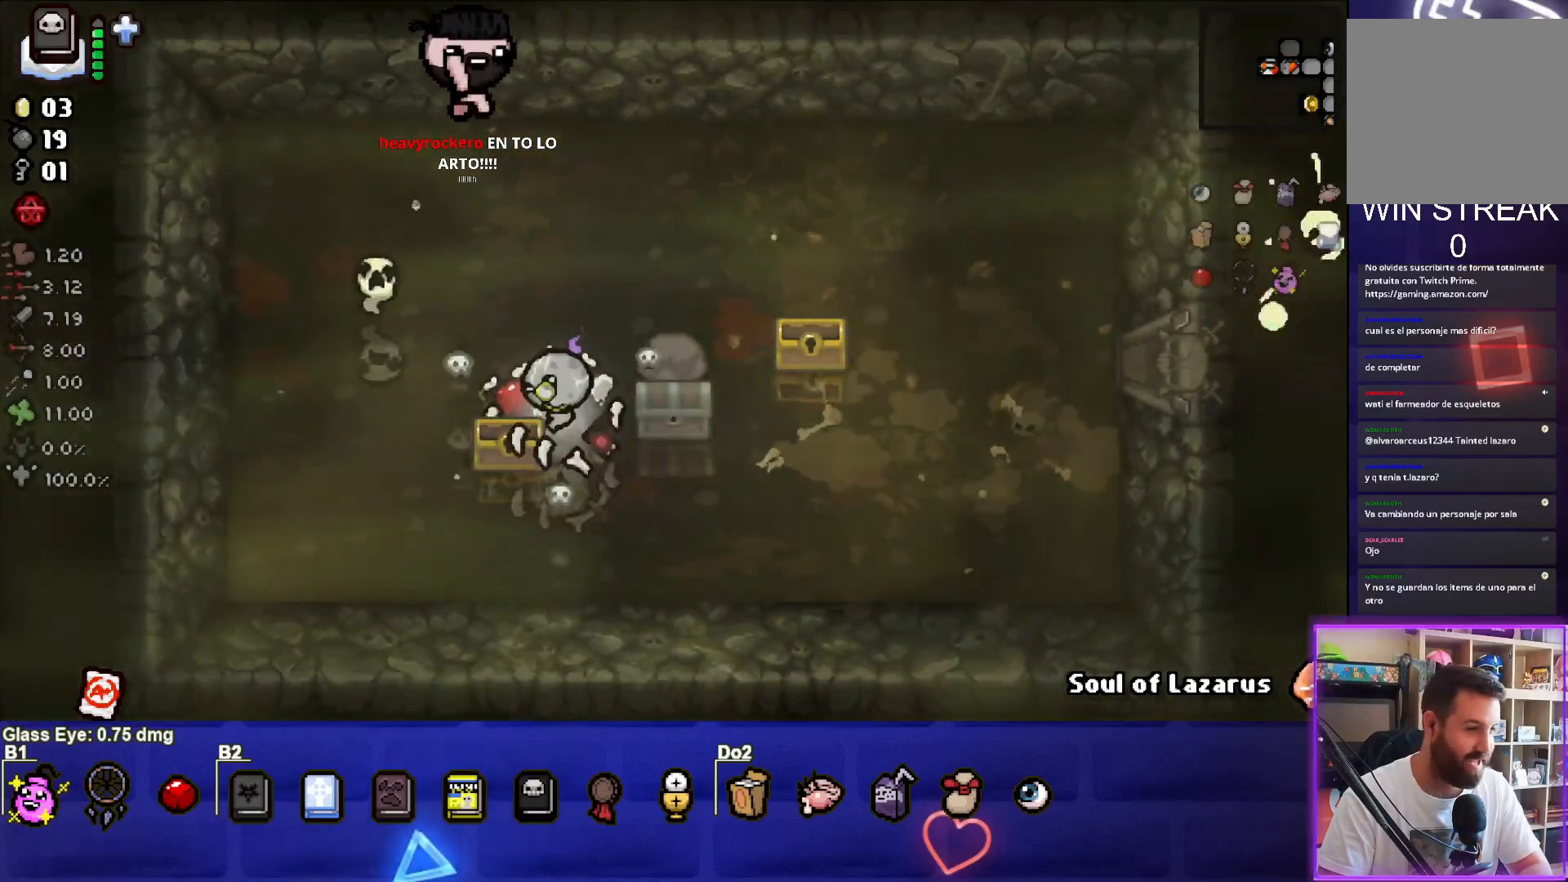
{"buttons": [], "left_stick": "center", "right_stick": "center", "events": [[17, "left_stick", "center"]]}
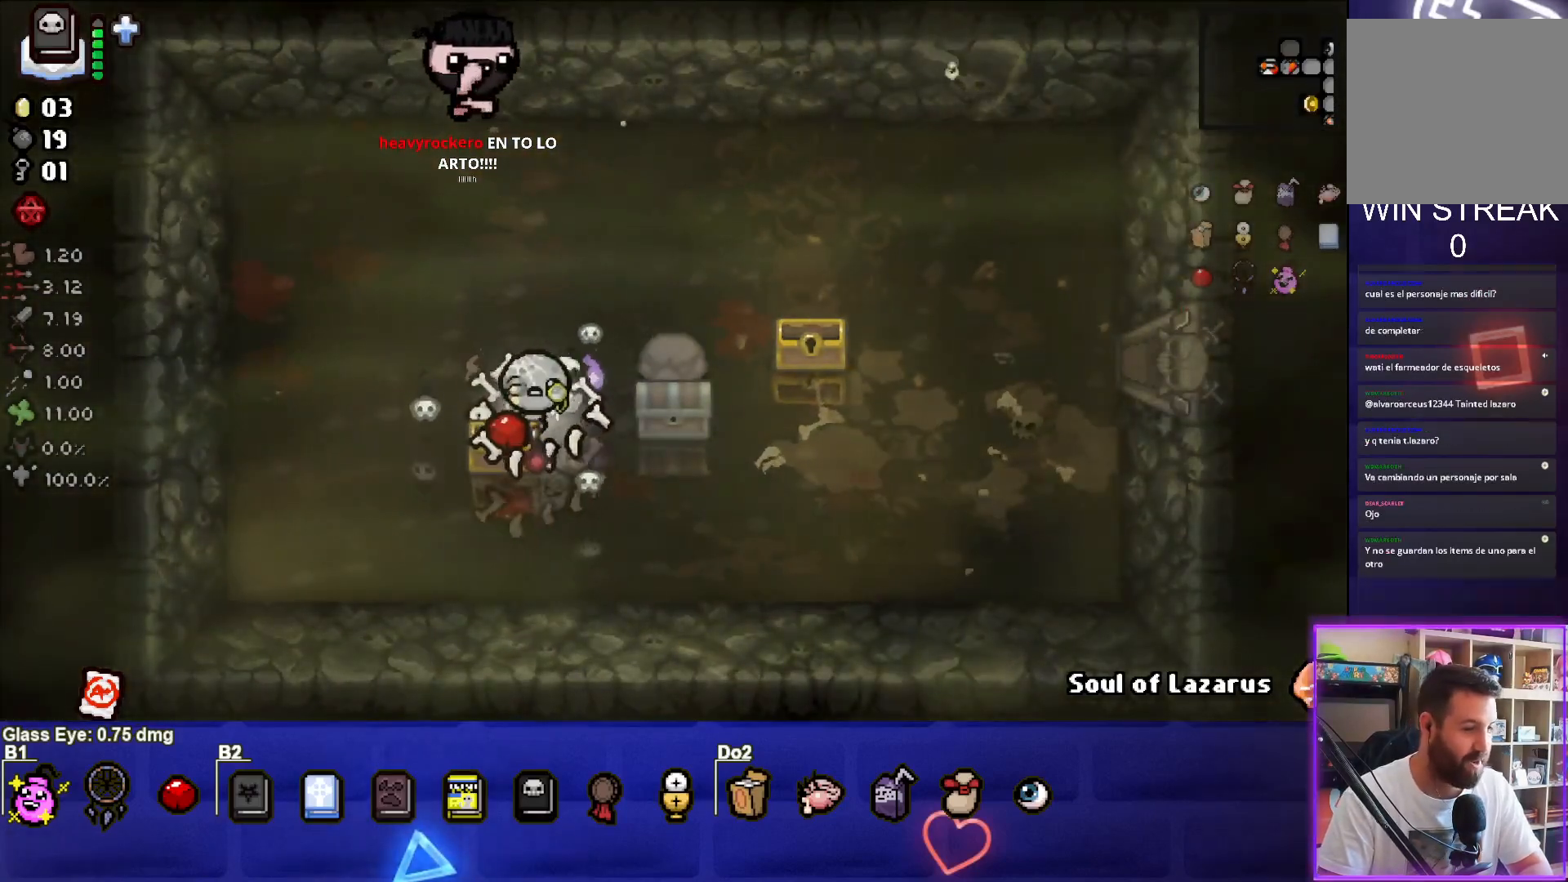
{"buttons": [], "left_stick": "center", "right_stick": "center", "events": []}
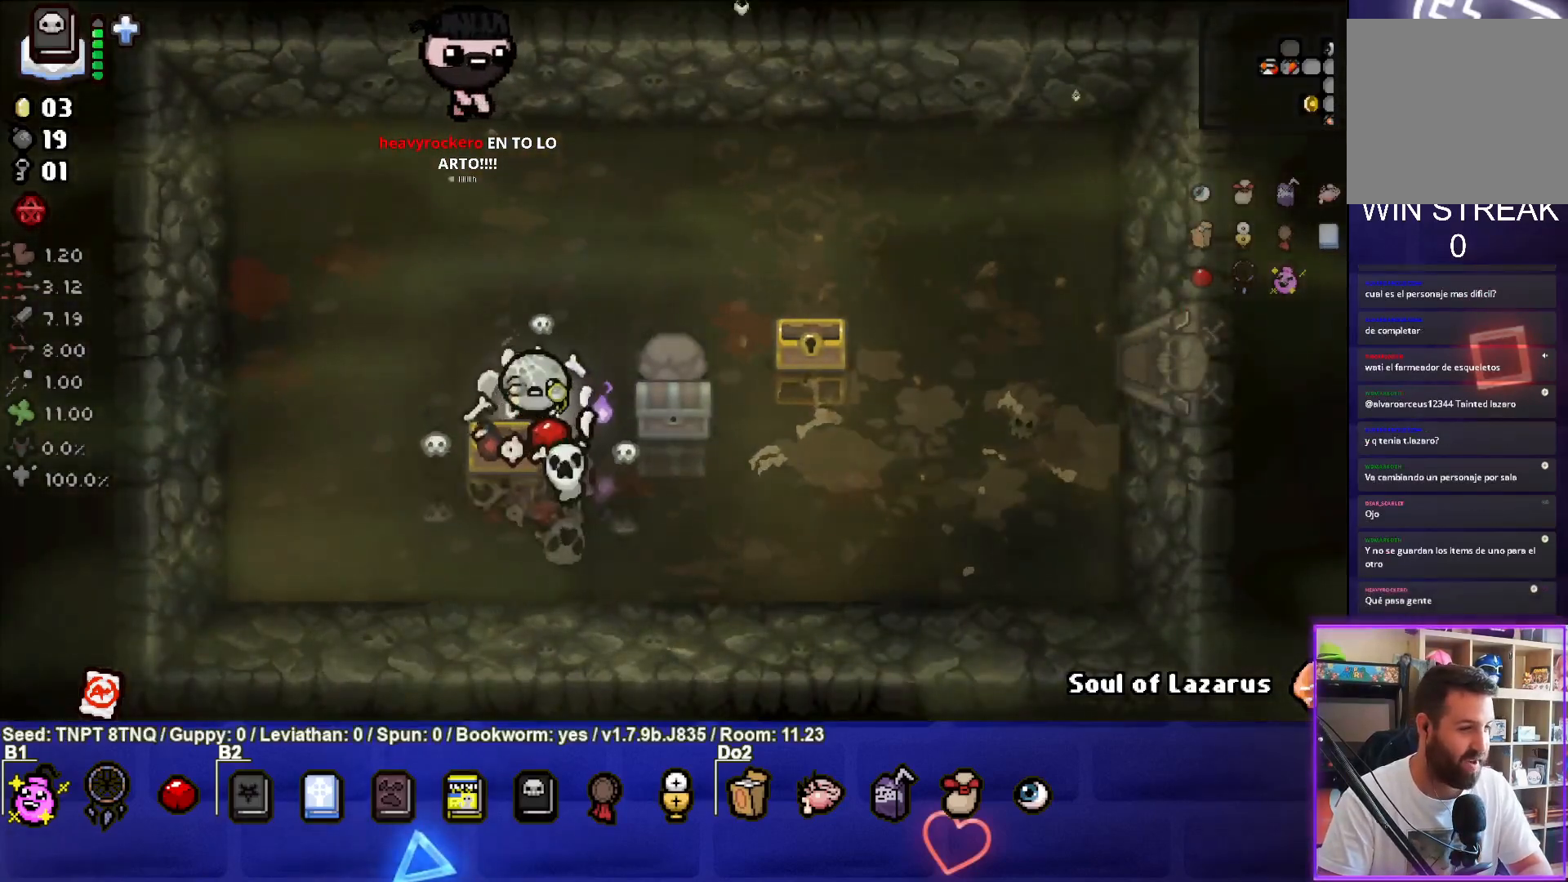
{"buttons": [], "left_stick": "center", "right_stick": "center", "events": []}
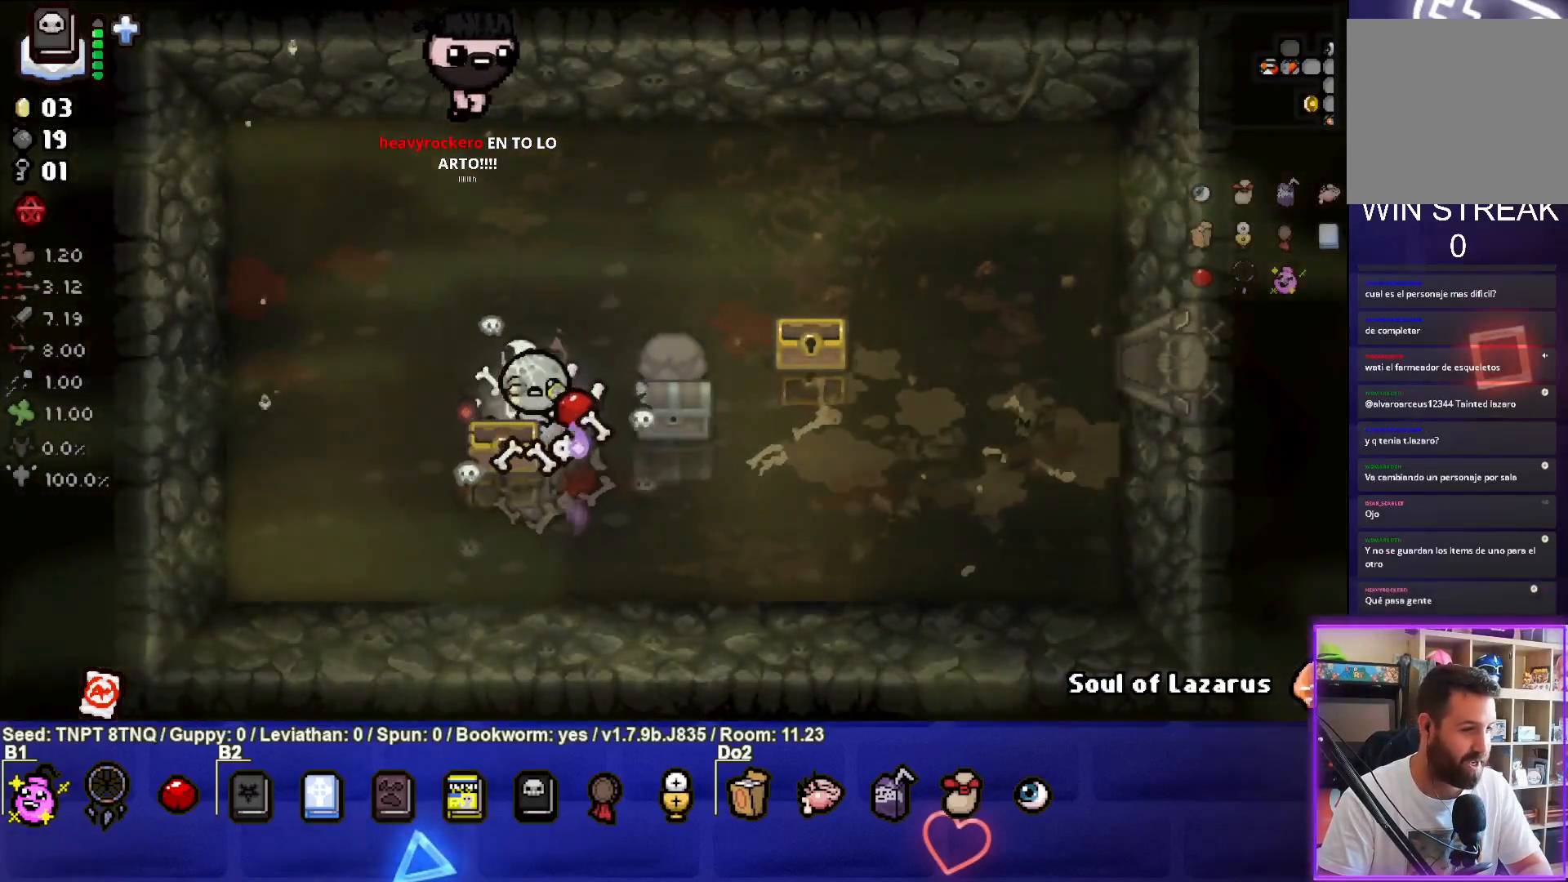
{"buttons": [], "left_stick": "center", "right_stick": "center", "events": []}
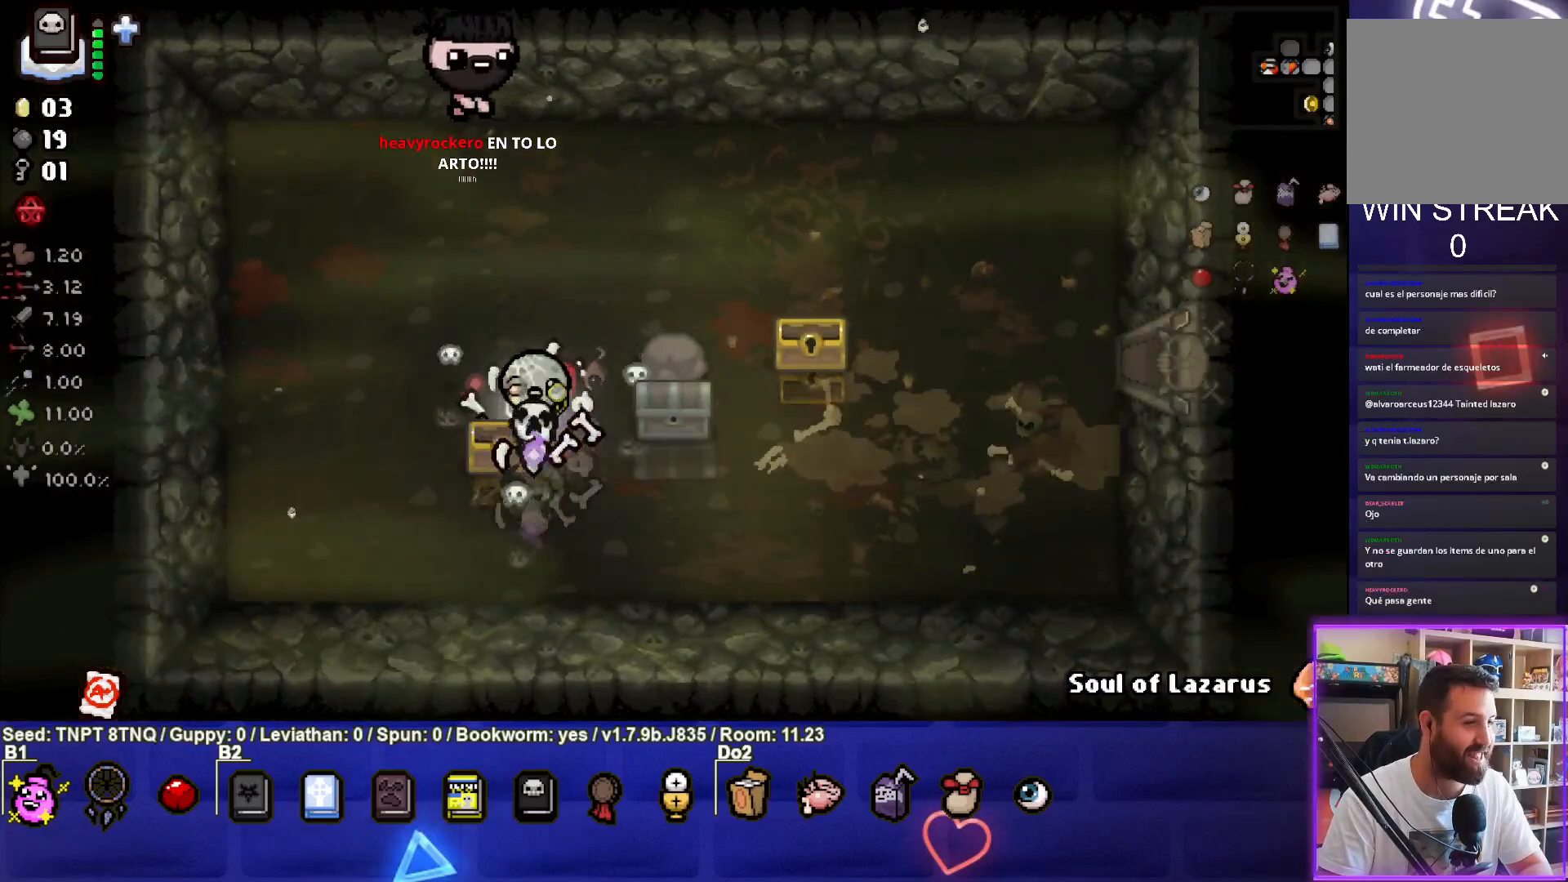
{"buttons": [], "left_stick": "down-right", "right_stick": "center", "events": [[400, "left_stick", "down-right"]]}
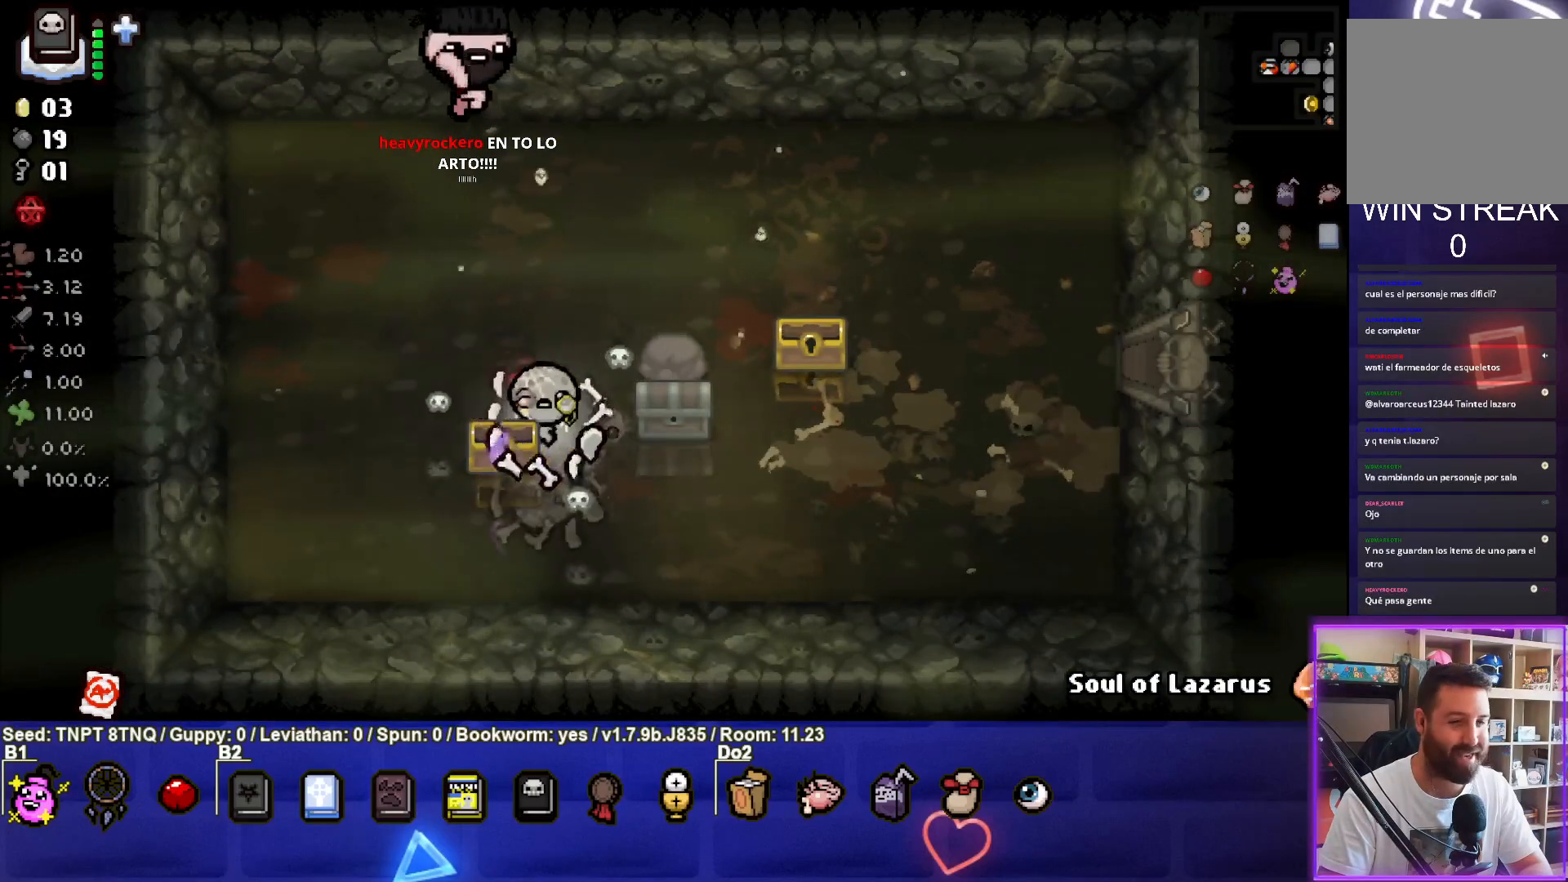
{"buttons": [], "left_stick": "center", "right_stick": "center", "events": [[50, "left_stick", "center"], [267, "left_stick", "up-right"], [400, "left_stick", "center"]]}
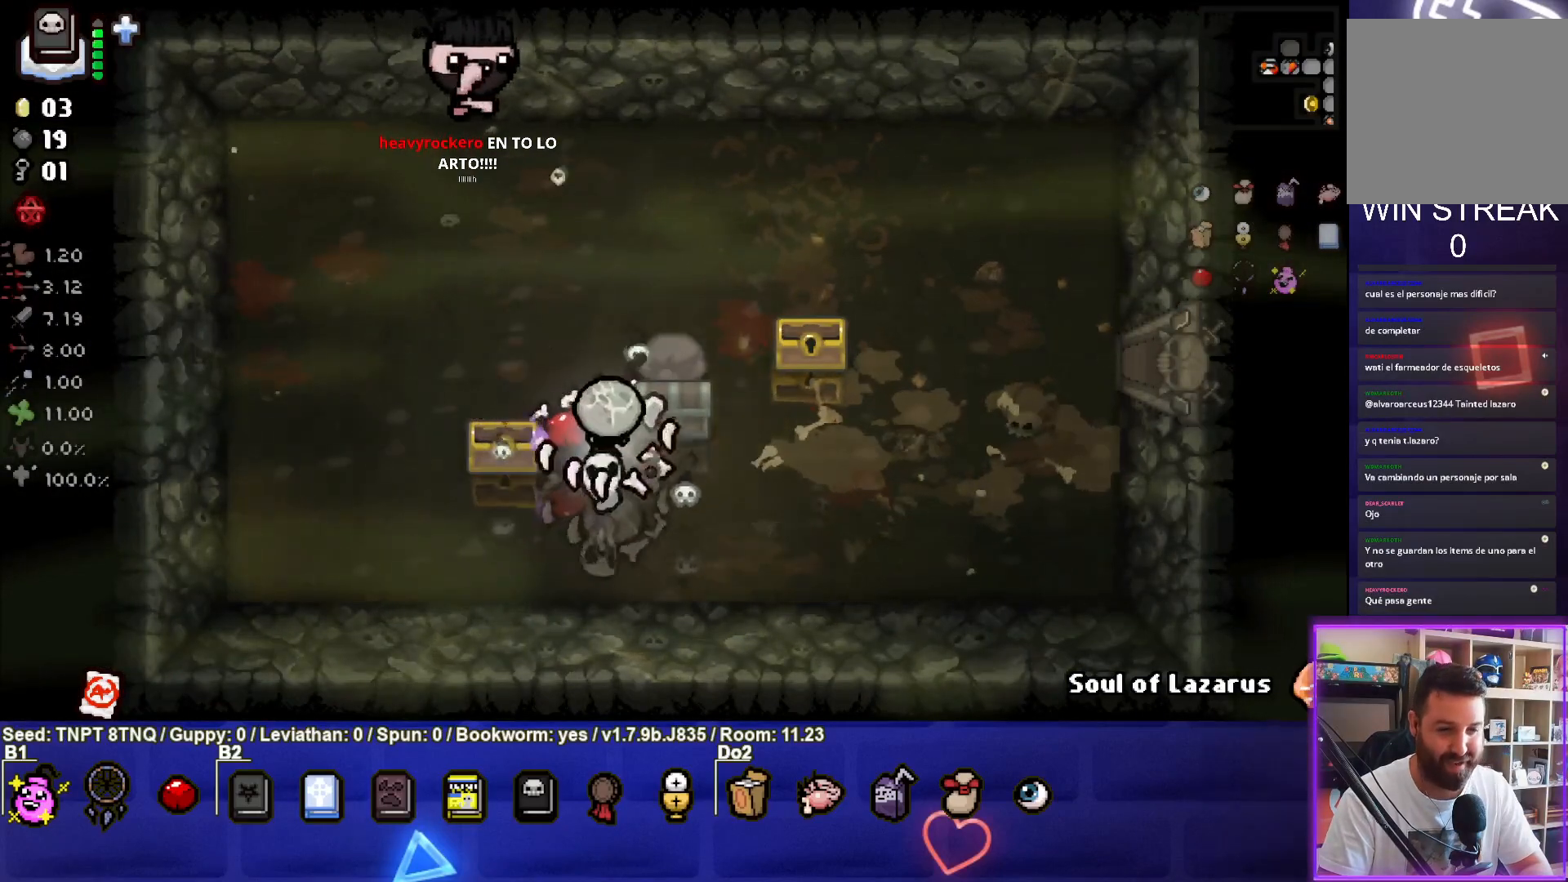
{"buttons": [], "left_stick": "down-left", "right_stick": "center", "events": [[17, "left_stick", "up"], [150, "left_stick", "right"], [267, "left_stick", "down"], [333, "left_stick", "down-left"]]}
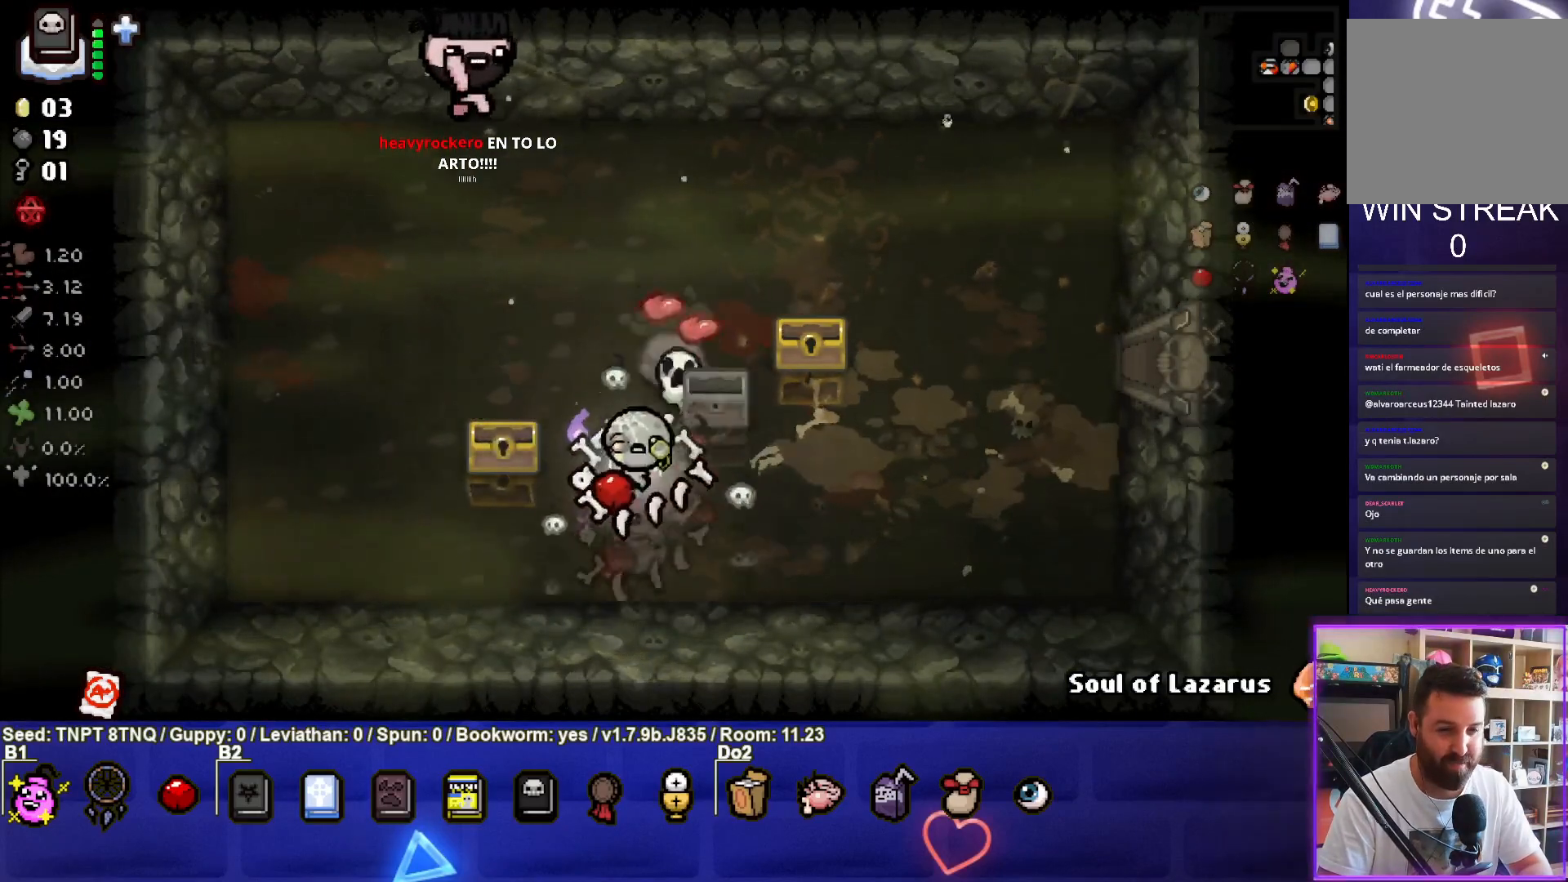
{"buttons": [], "left_stick": "right", "right_stick": "center", "events": [[67, "left_stick", "center"], [300, "left_stick", "right"]]}
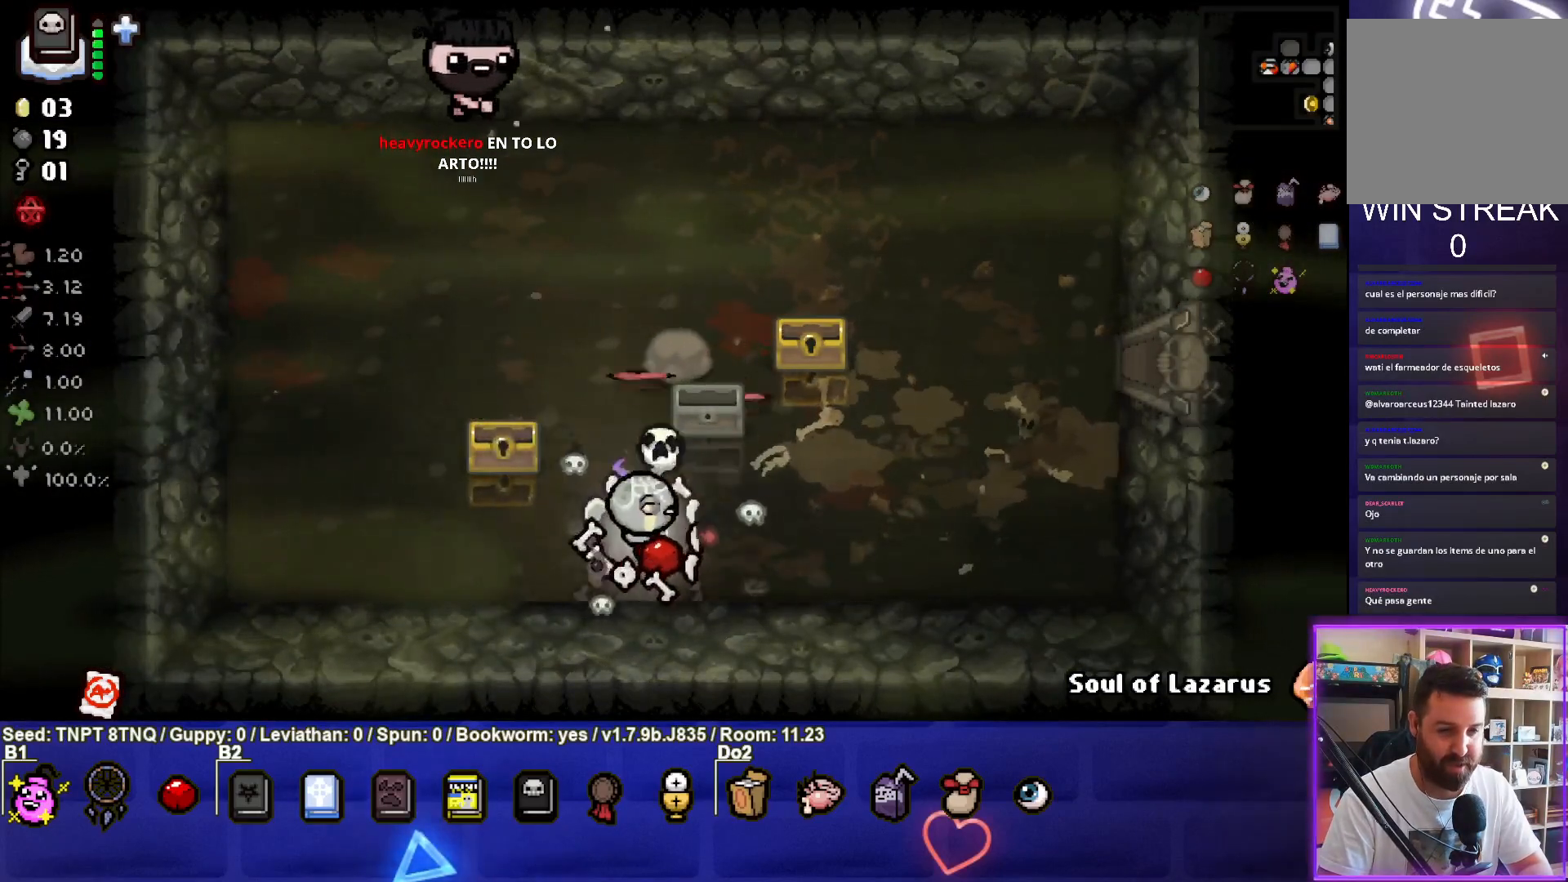
{"buttons": [], "left_stick": "right", "right_stick": "center", "events": []}
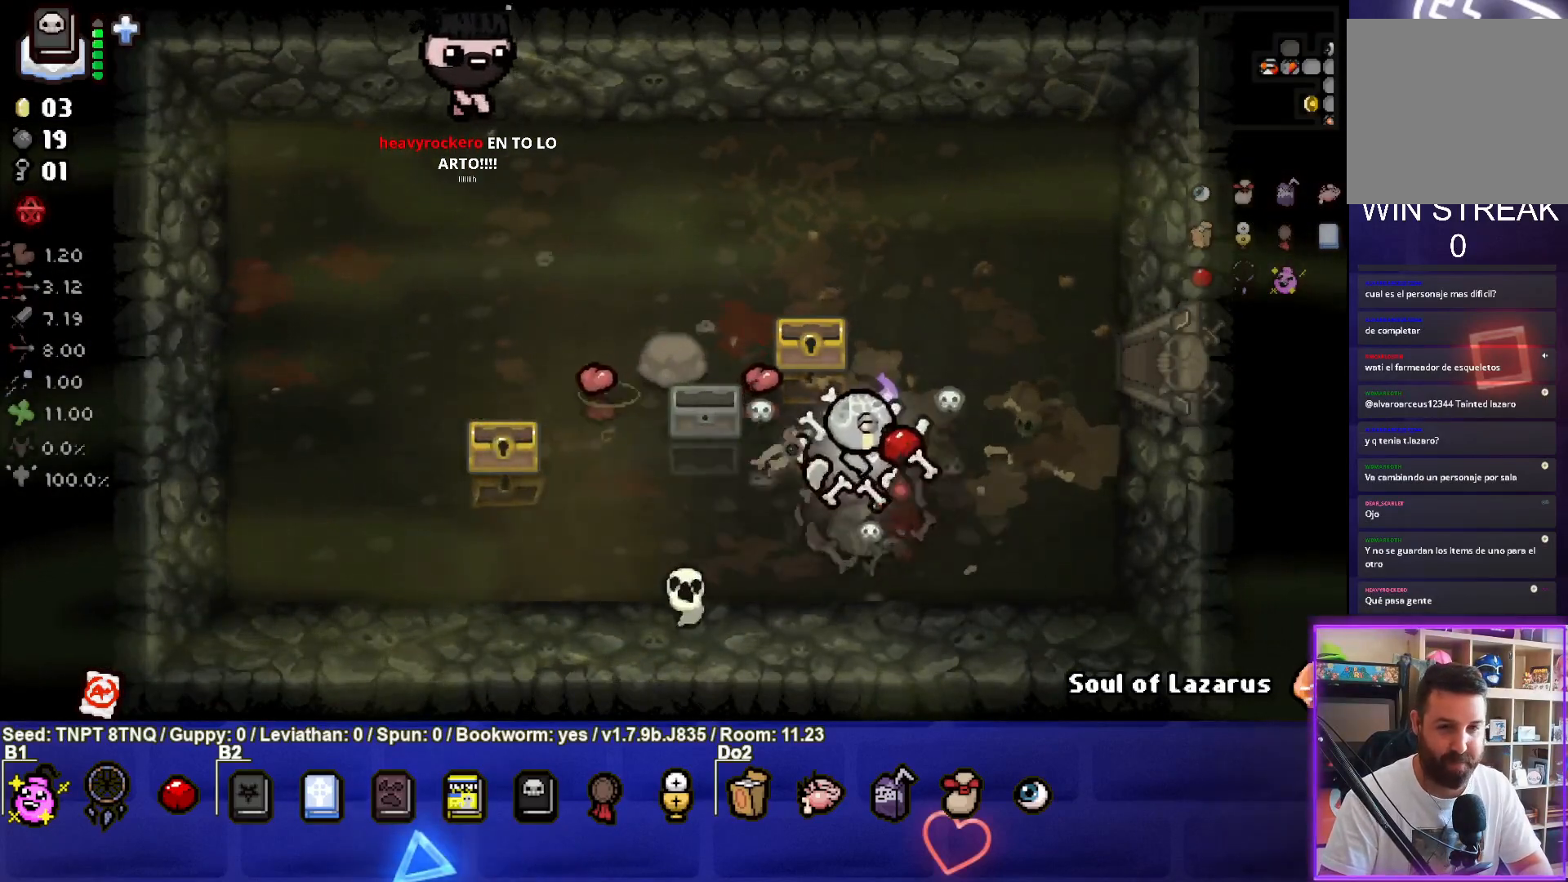
{"buttons": [], "left_stick": "right", "right_stick": "center", "events": []}
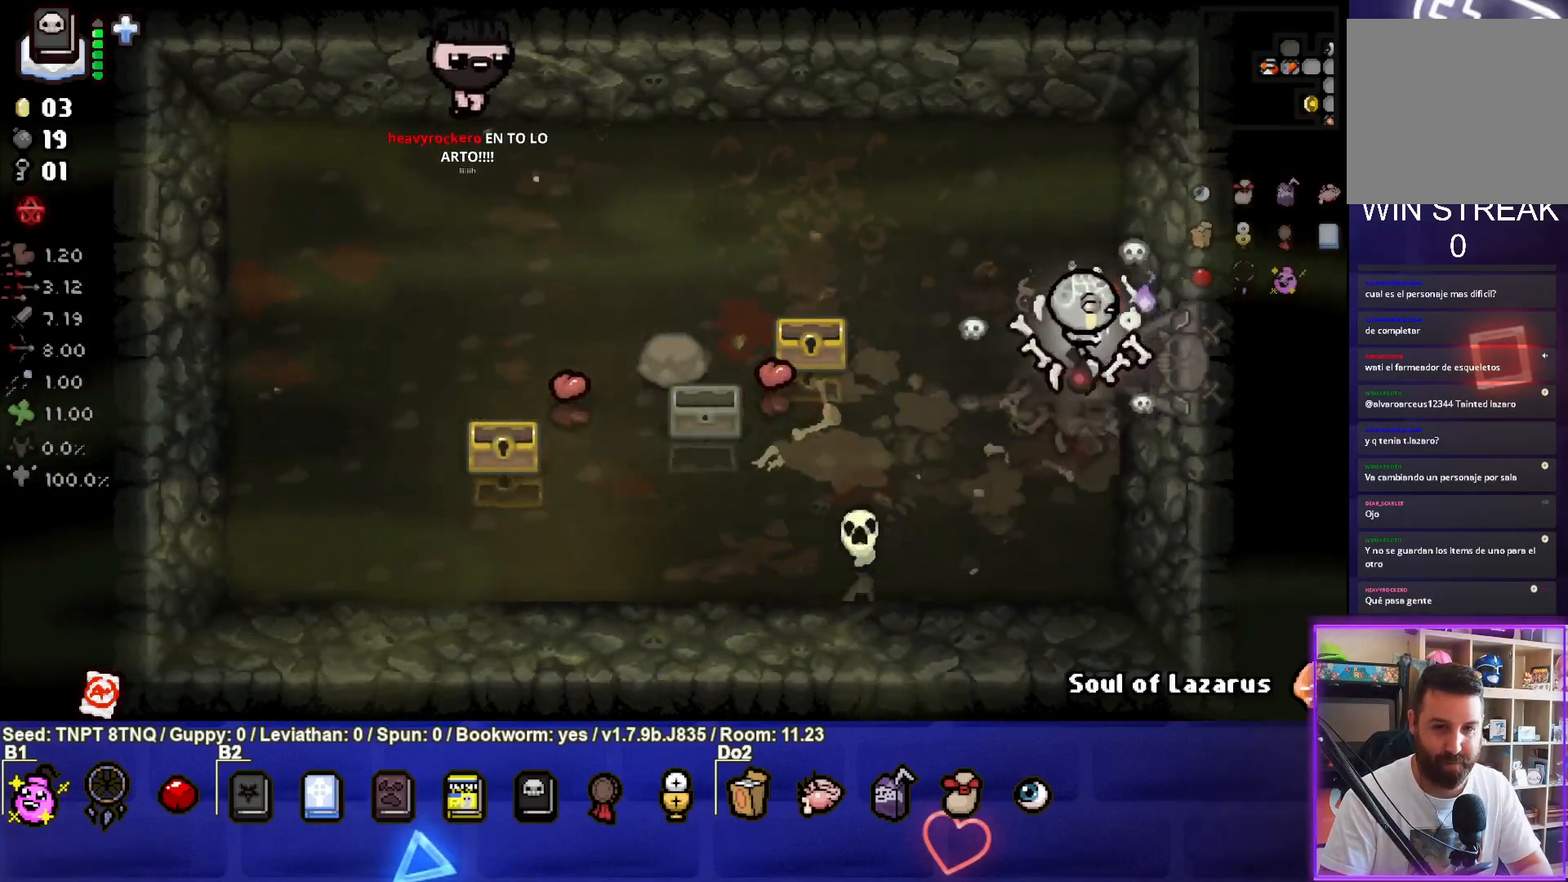
{"buttons": [], "left_stick": "center", "right_stick": "center", "events": [[217, "left_stick", "center"]]}
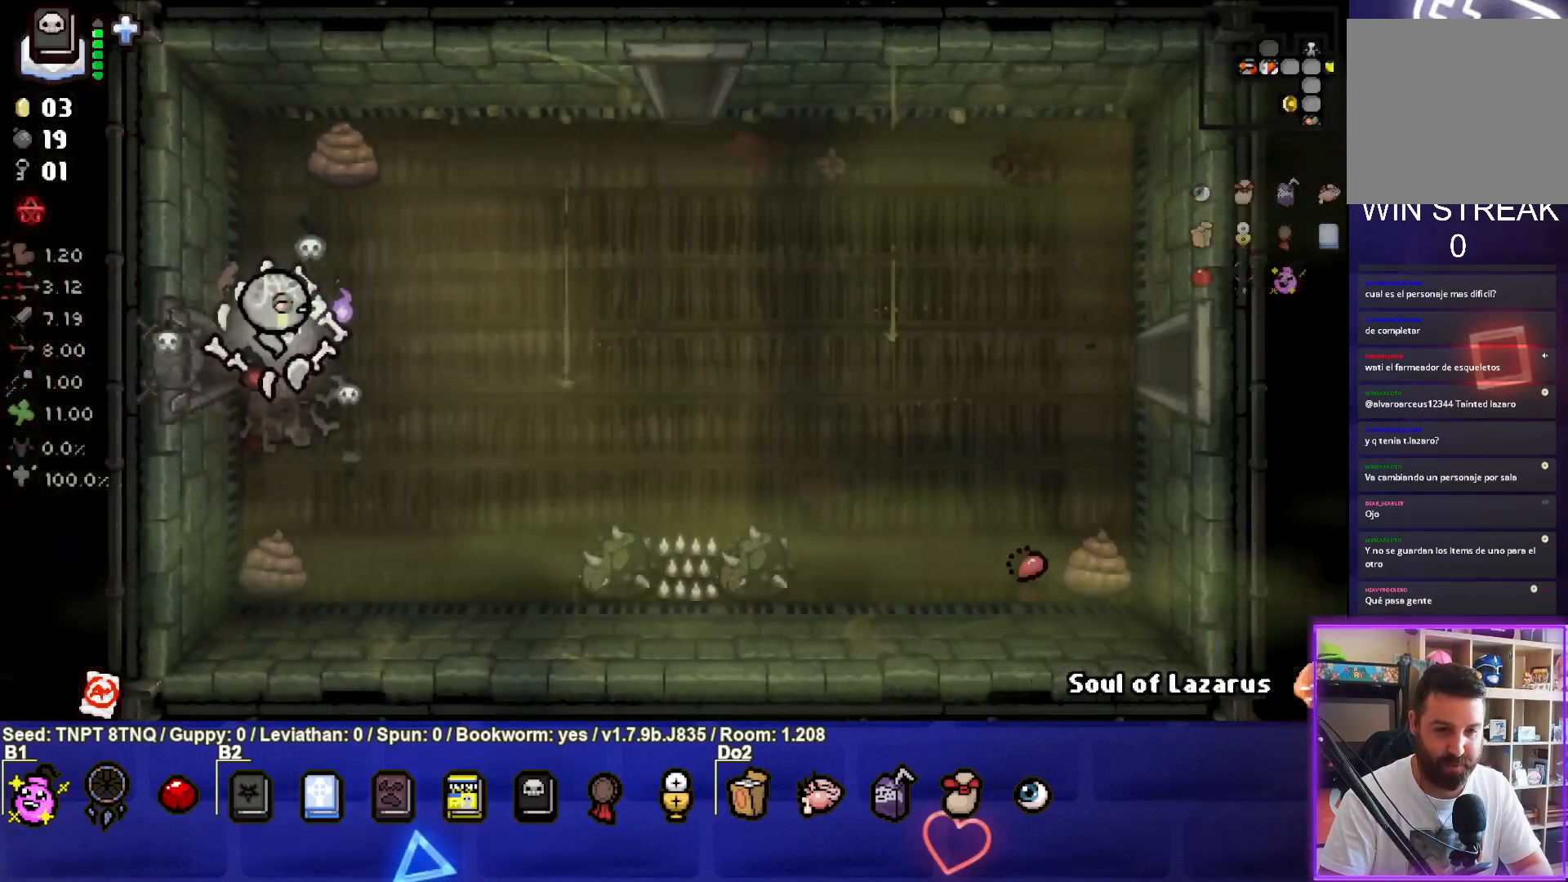
{"buttons": [], "left_stick": "right", "right_stick": "center", "events": [[250, "left_stick", "right"]]}
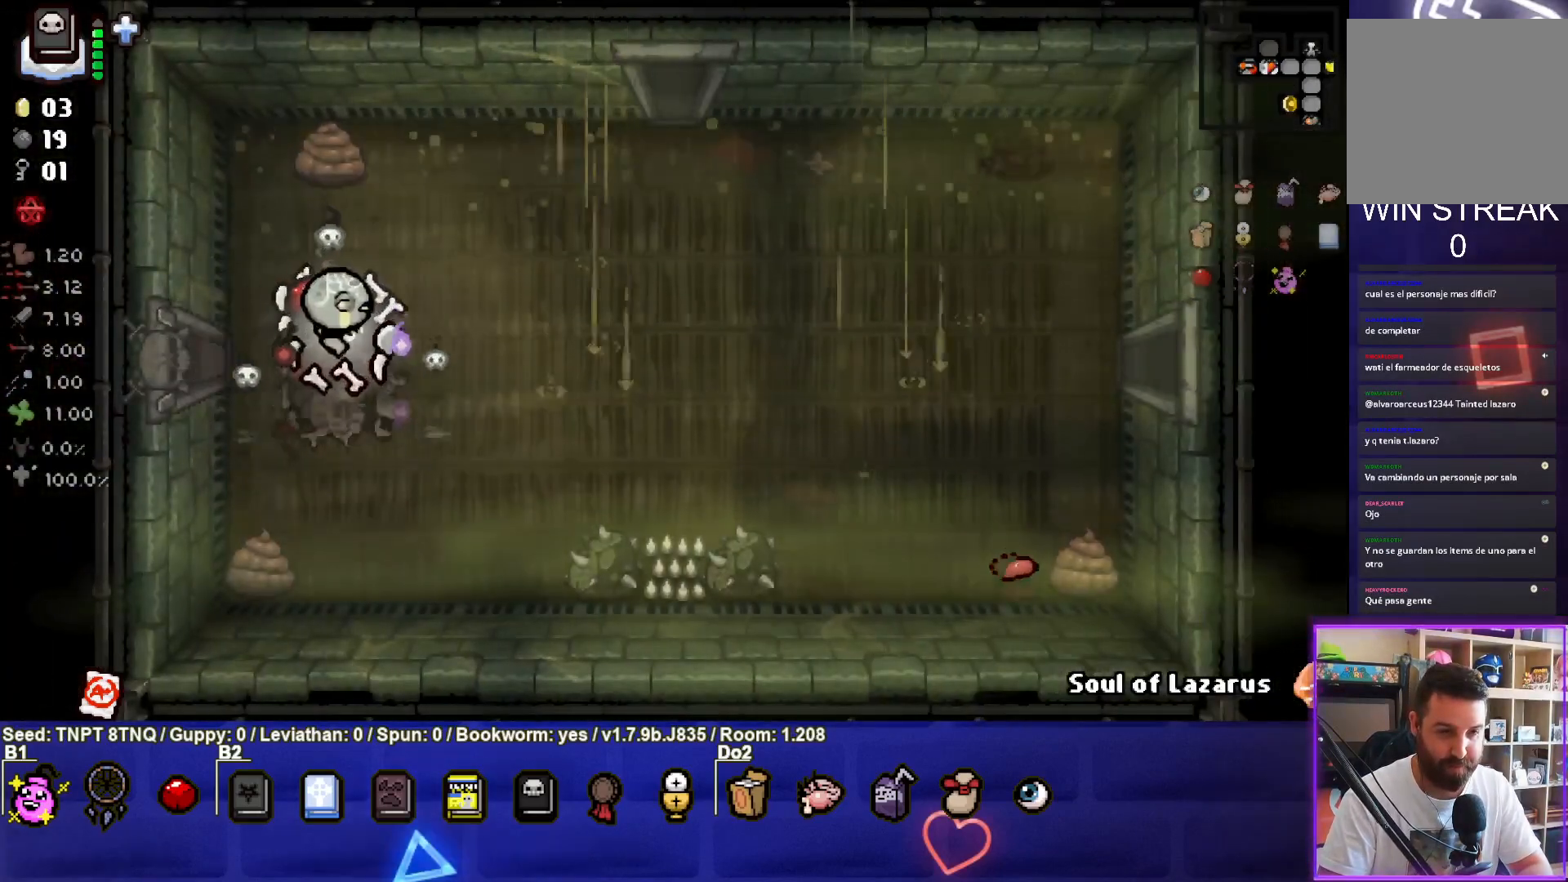
{"buttons": [], "left_stick": "up-right", "right_stick": "center", "events": [[17, "left_stick", "up-right"]]}
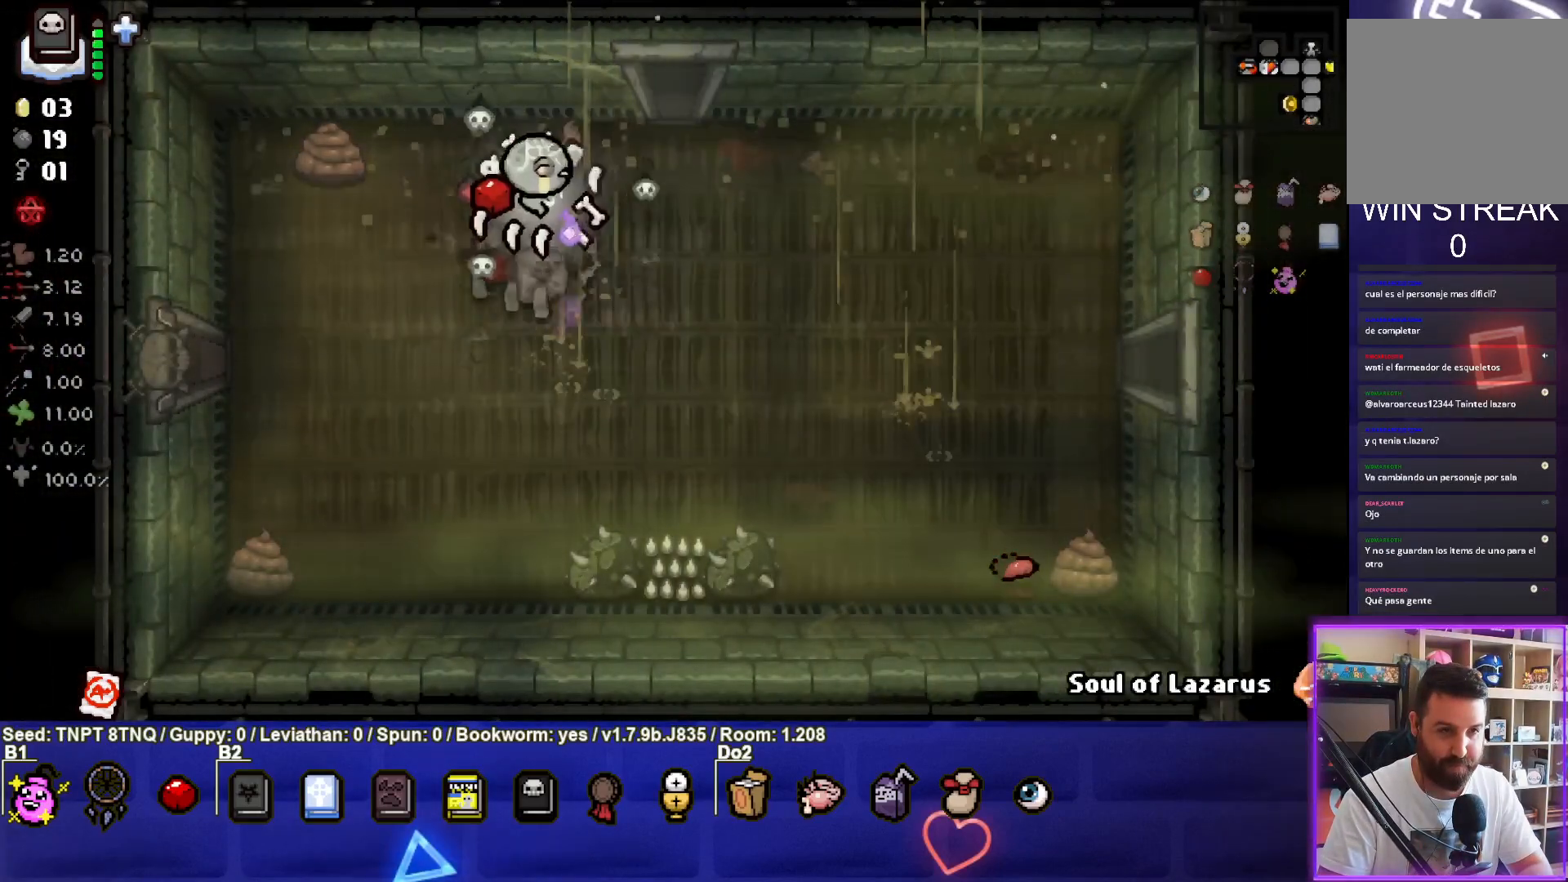
{"buttons": [], "left_stick": "up", "right_stick": "center", "events": [[367, "left_stick", "up"]]}